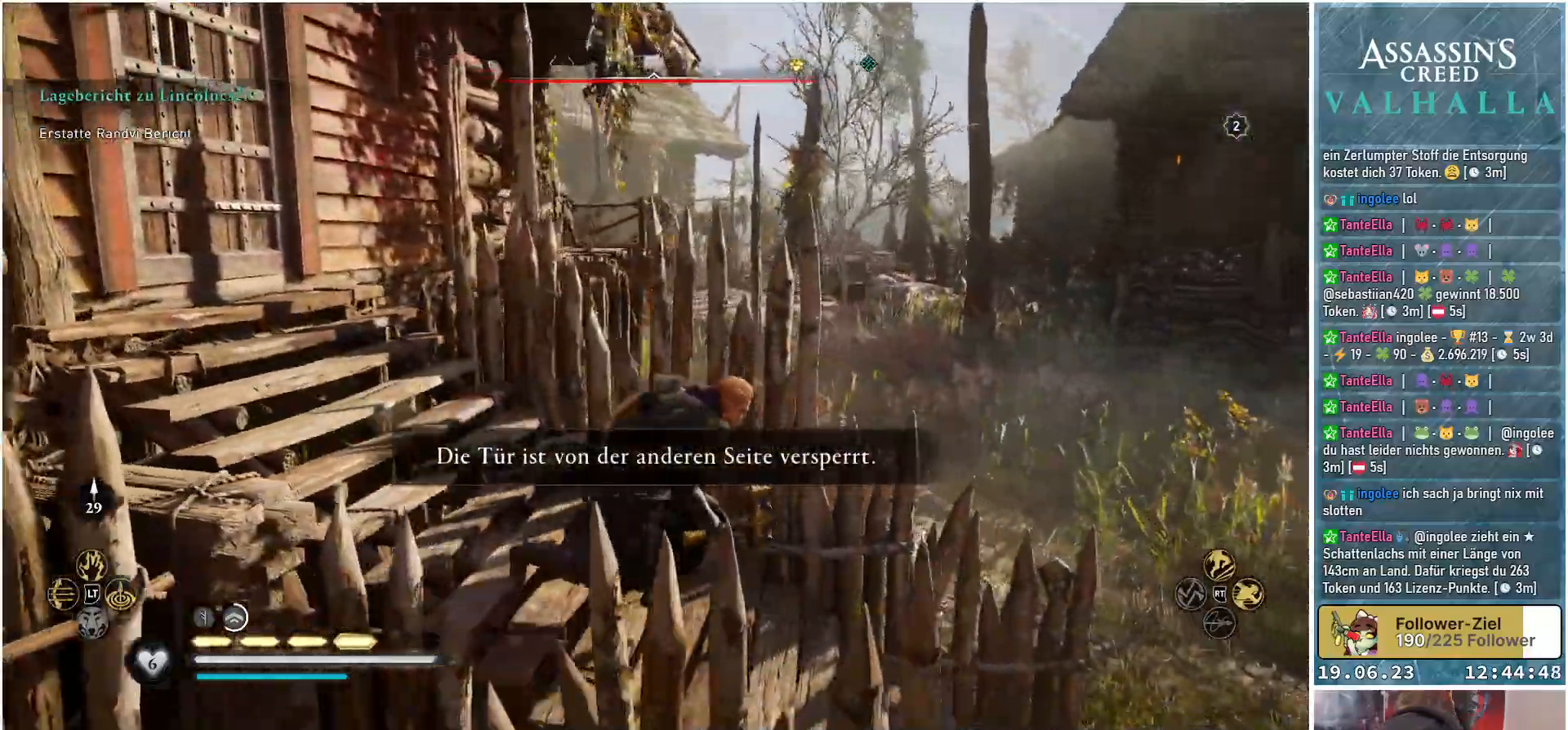
Gameplay with a controller (Xbox layout); each line is a JSON object with the inputs held at the frame after it. "events" lists button and stick changes between this image and that frame as [ms after this image, input, new state], when the widget could be followed in between.
{"buttons": [], "left_stick": "right", "right_stick": "left", "events": [[483, "right_stick", "left"]]}
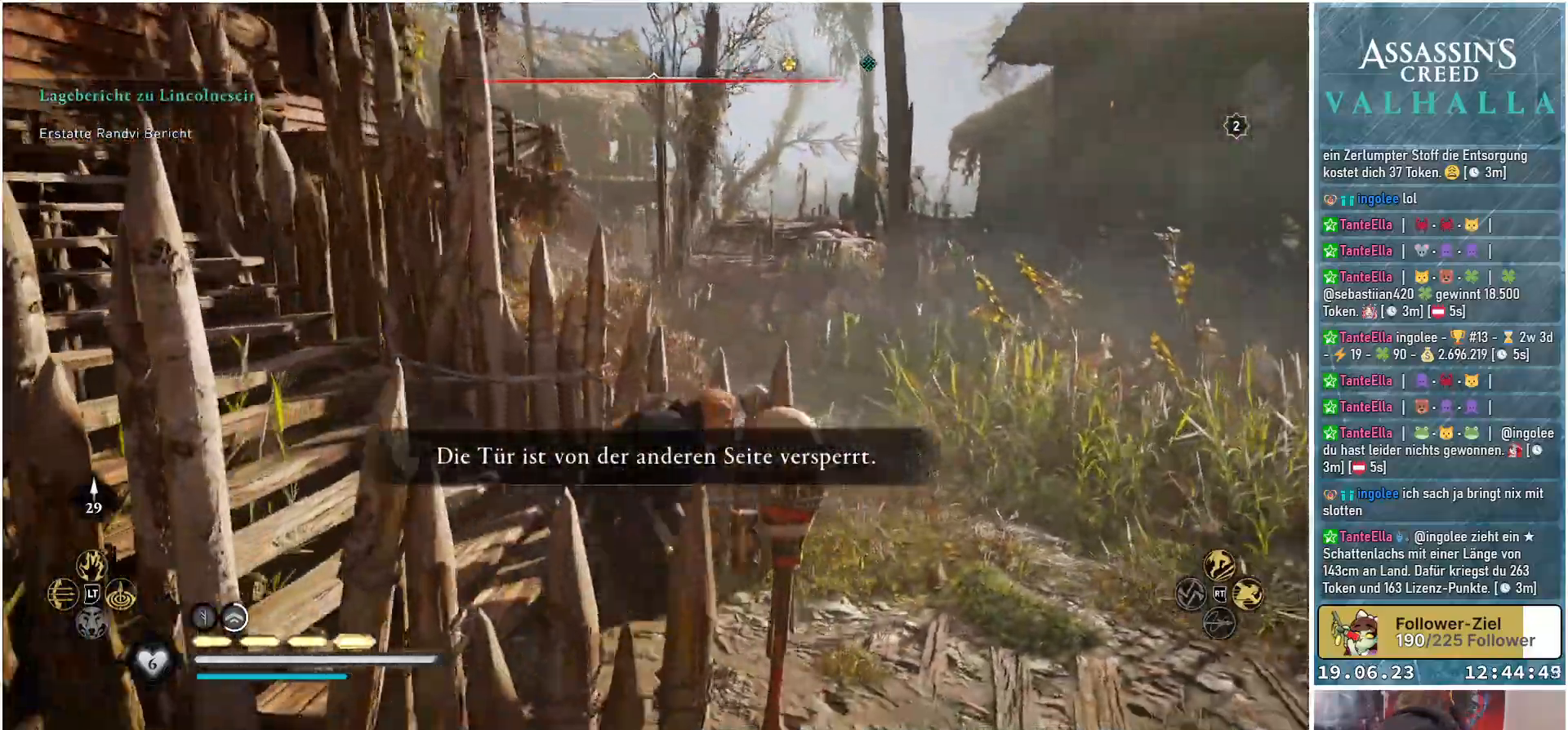
{"buttons": [], "left_stick": "up-right", "right_stick": "up-left", "events": [[50, "left_stick", "up-right"], [417, "right_stick", "up-left"]]}
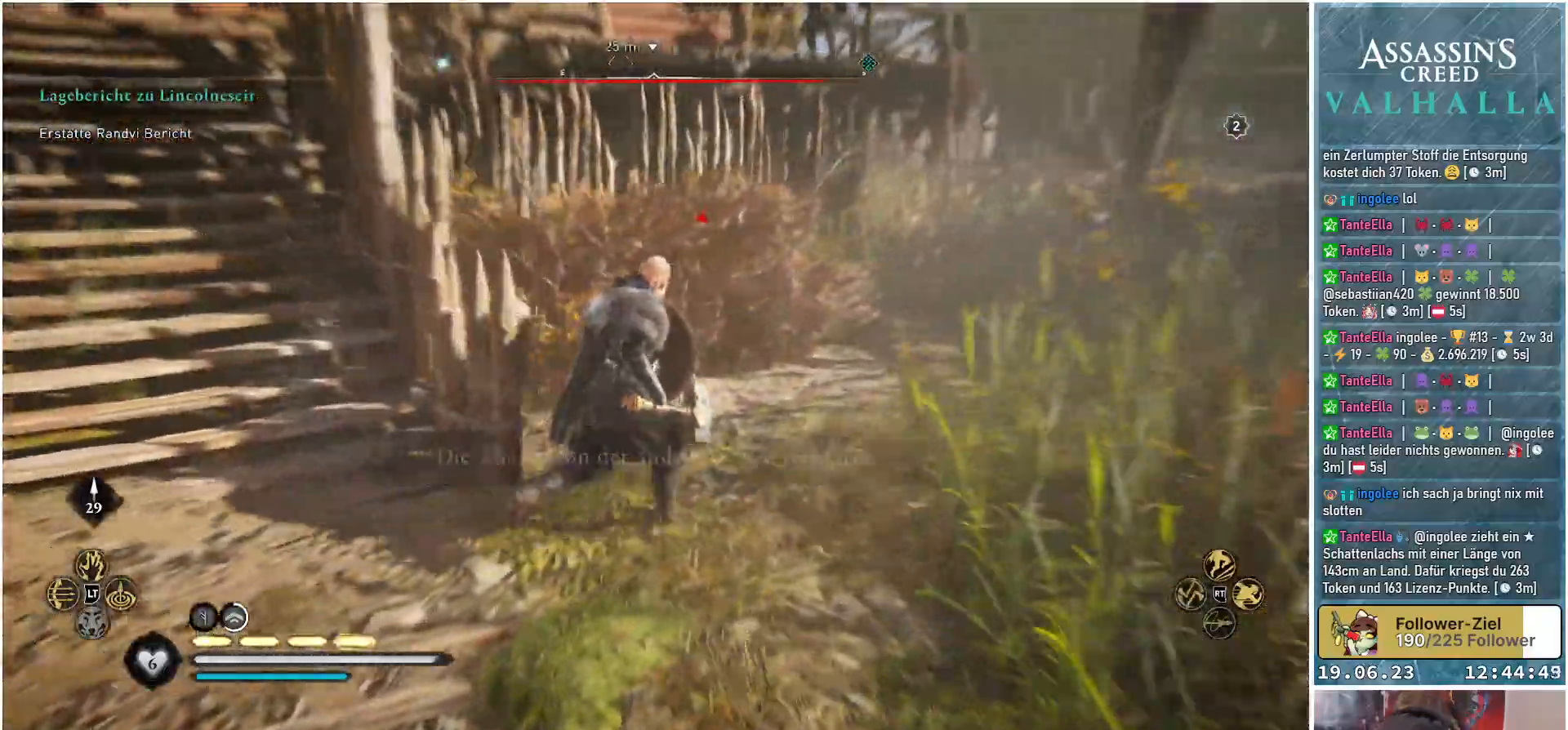
{"buttons": [], "left_stick": "up-right", "right_stick": "center", "events": [[450, "right_stick", "center"]]}
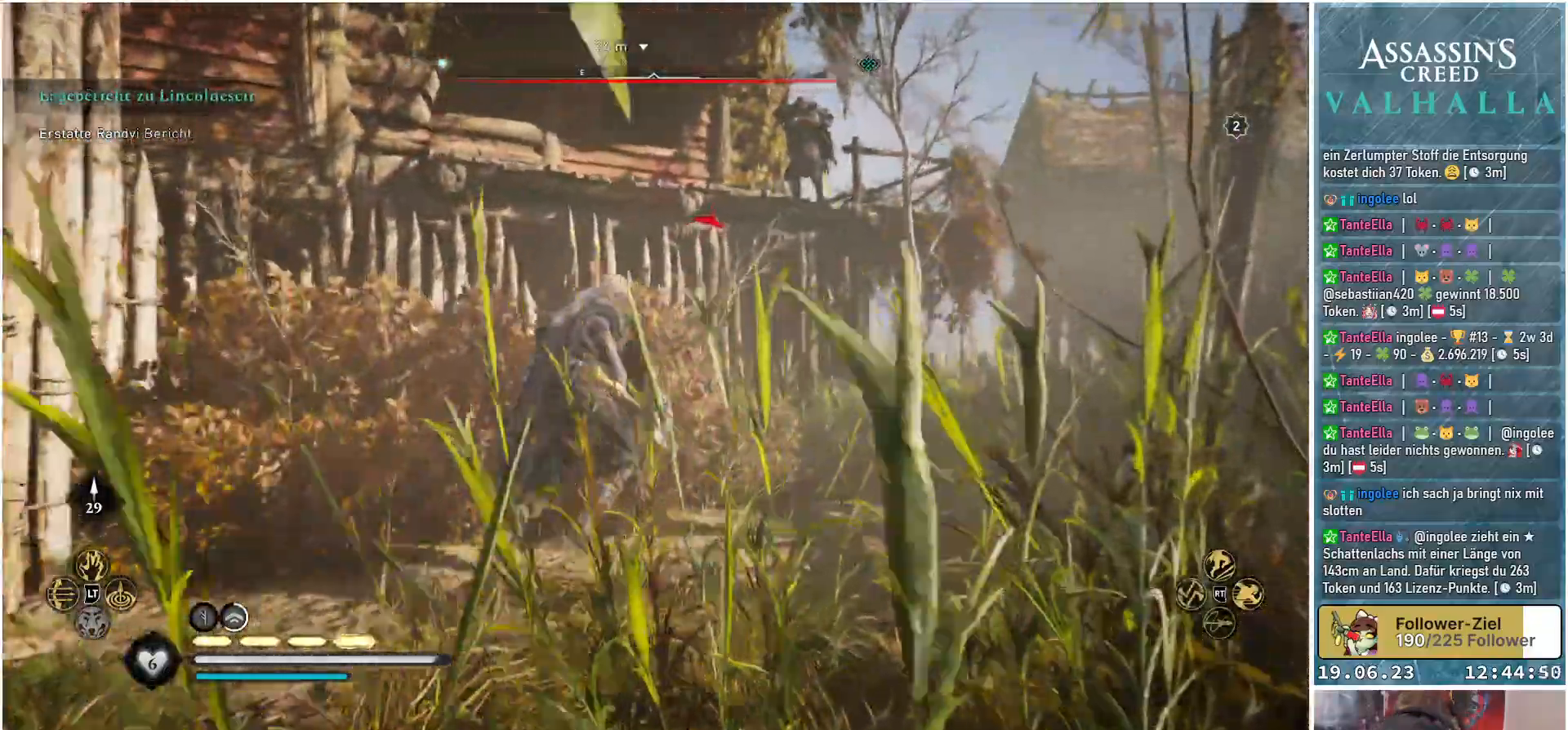
{"buttons": [], "left_stick": "up", "right_stick": "up", "events": [[350, "right_stick", "up"], [367, "left_stick", "up"]]}
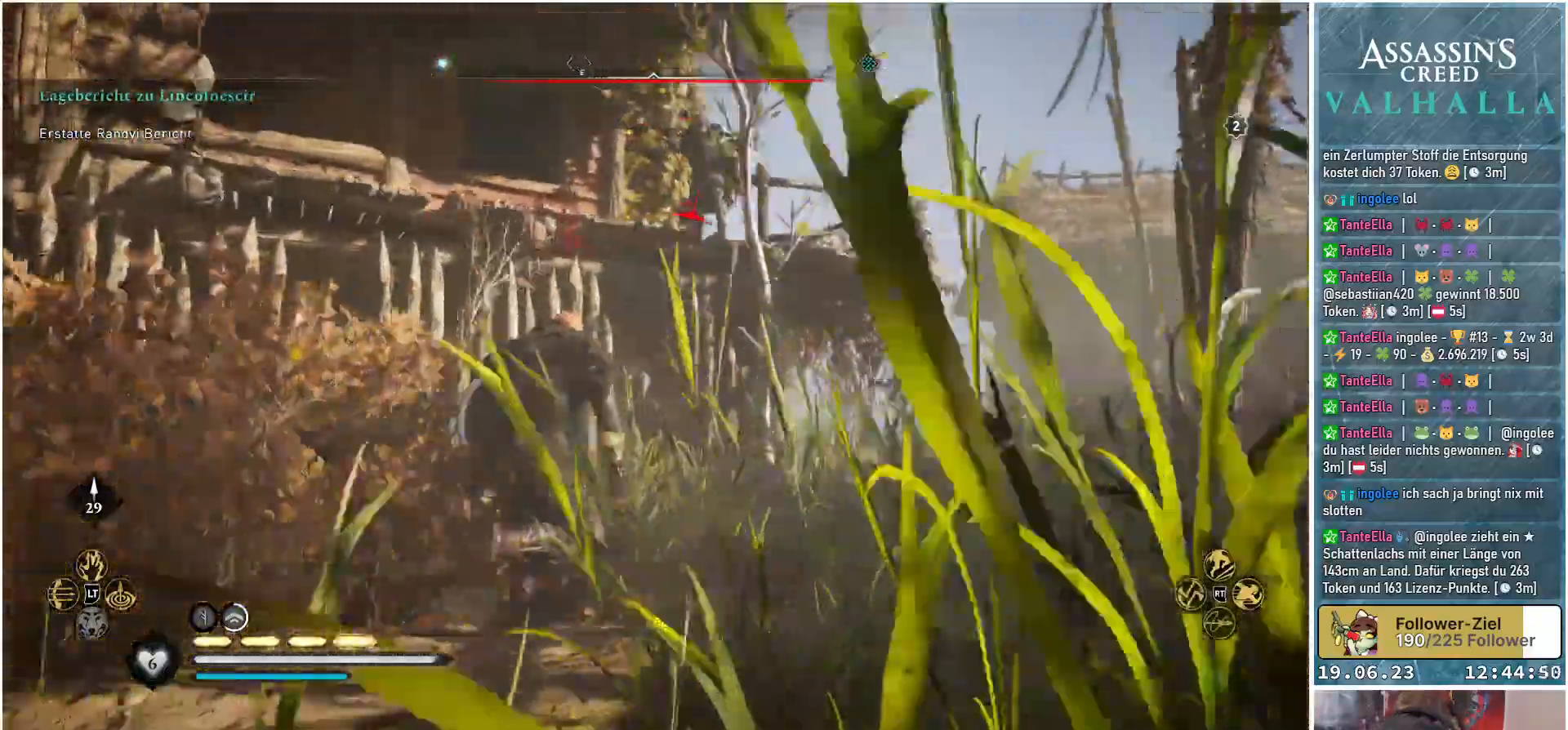
{"buttons": [], "left_stick": "up-left", "right_stick": "center", "events": [[33, "right_stick", "center"], [350, "left_stick", "up-left"]]}
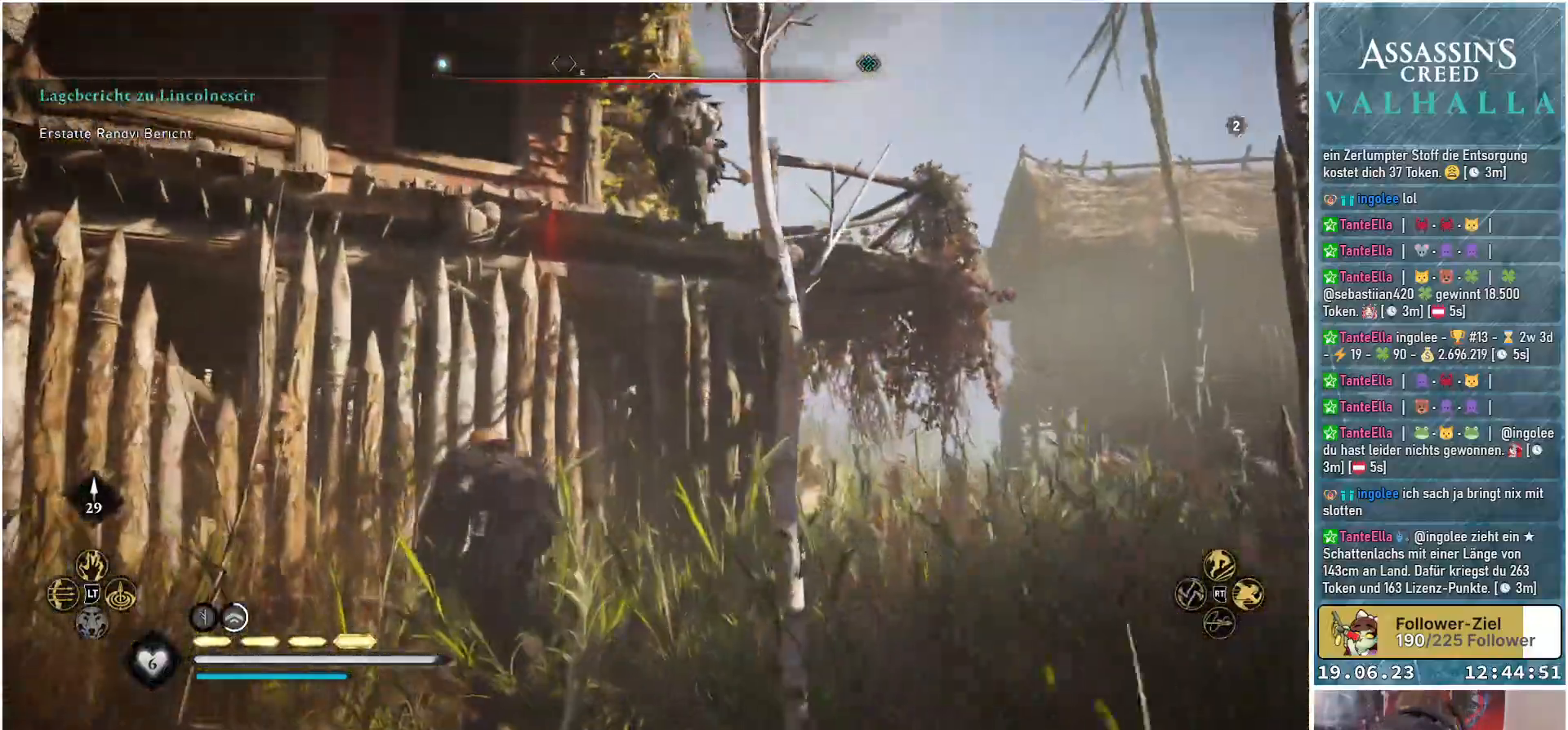
{"buttons": ["A"], "left_stick": "up", "right_stick": "center", "events": [[33, "A", "down"], [450, "left_stick", "up"]]}
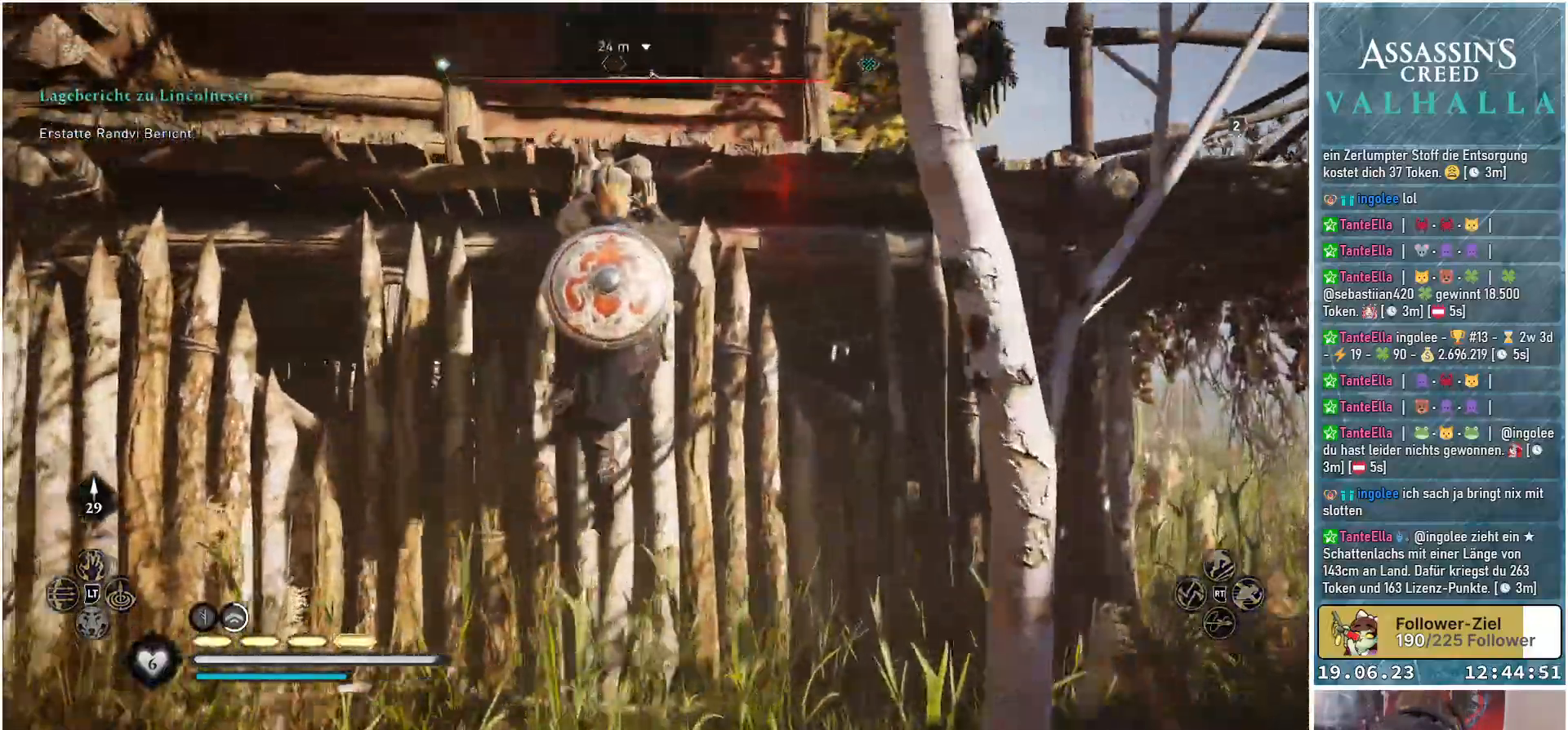
{"buttons": ["A"], "left_stick": "up", "right_stick": "center", "events": []}
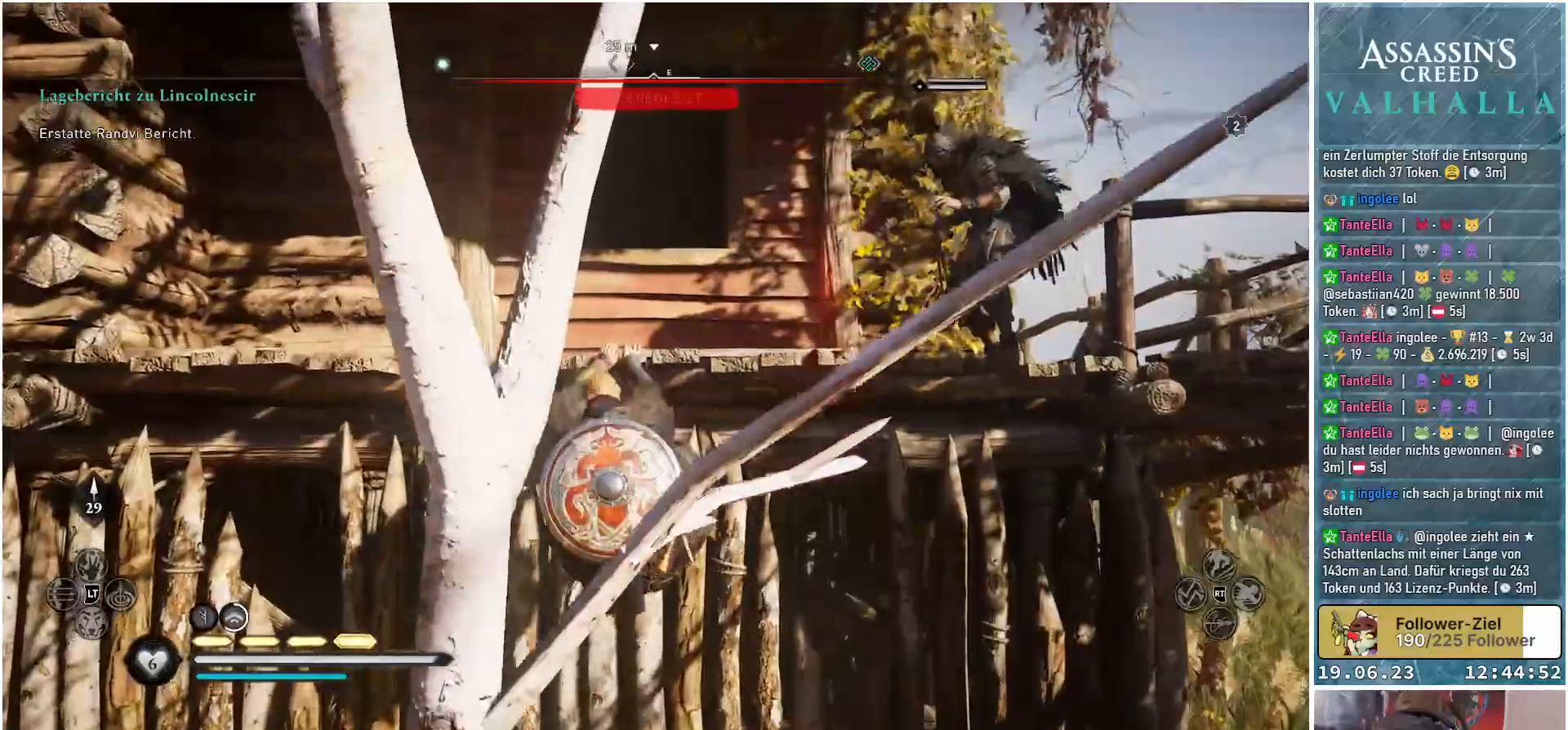
{"buttons": [], "left_stick": "up-right", "right_stick": "center", "events": [[250, "A", "up"], [500, "left_stick", "up-right"]]}
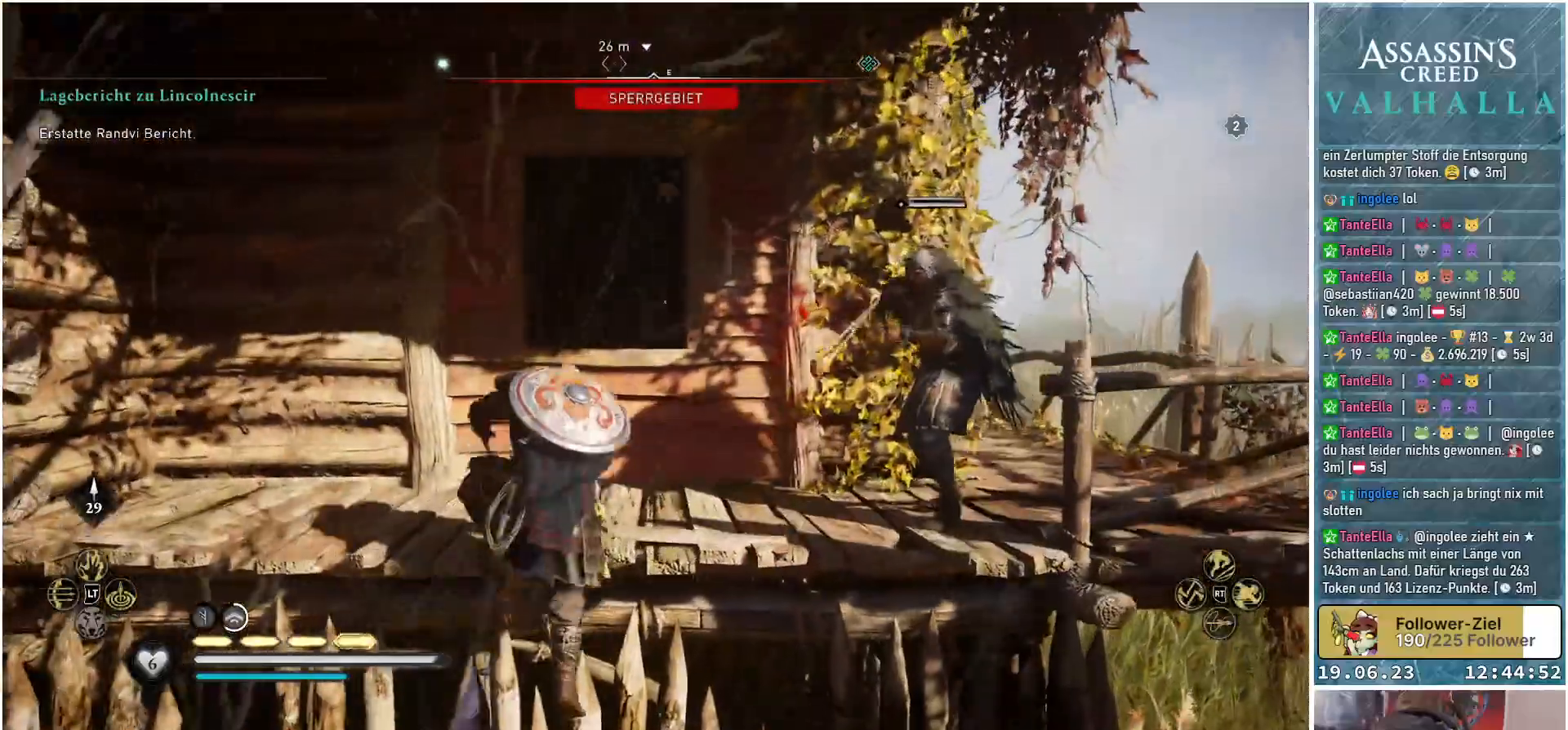
{"buttons": [], "left_stick": "up-right", "right_stick": "center", "events": [[67, "right_stick", "down-right"], [283, "R2", "down"], [400, "right_stick", "center"], [433, "R2", "up"]]}
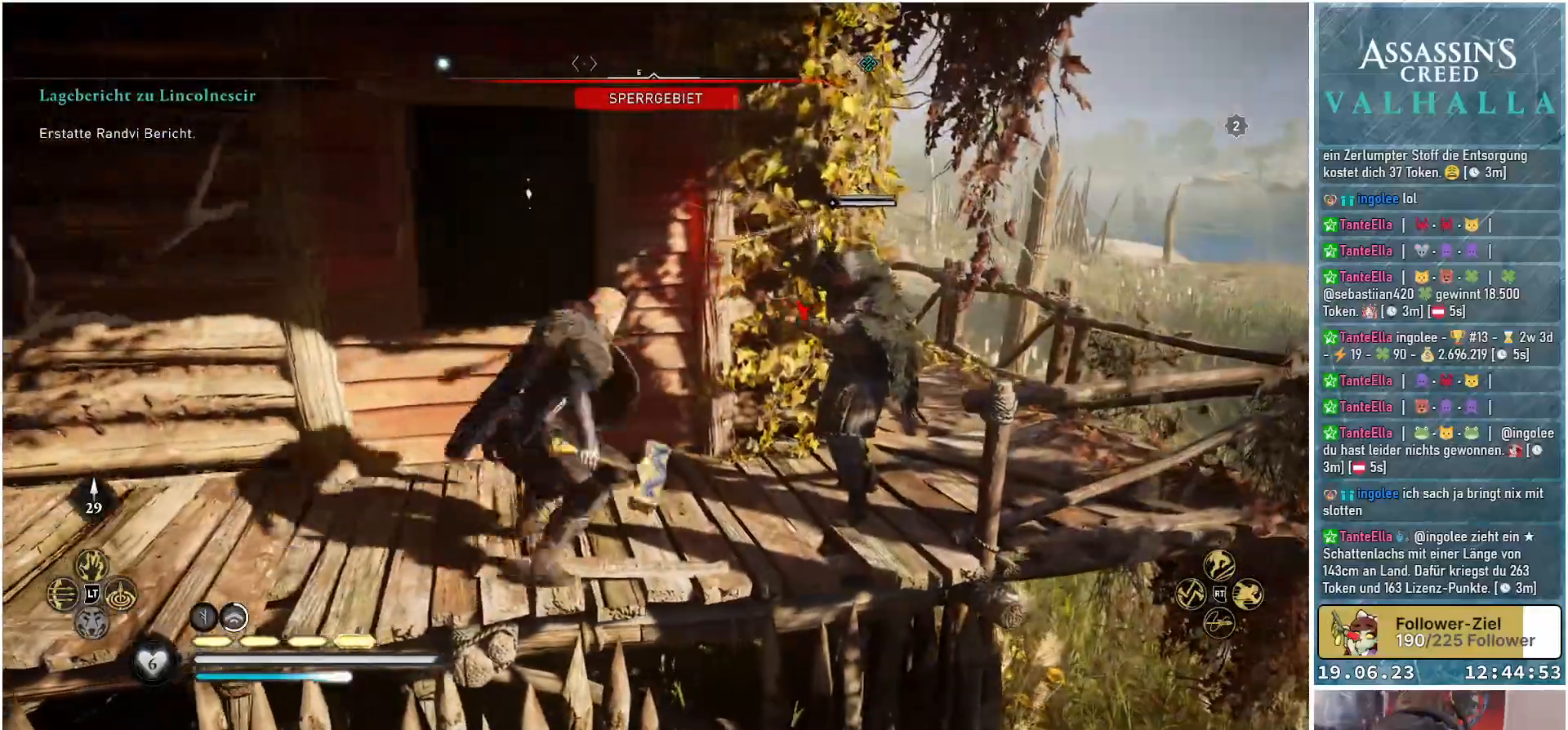
{"buttons": [], "left_stick": "up-right", "right_stick": "center", "events": [[17, "R2", "down"], [167, "R2", "up"]]}
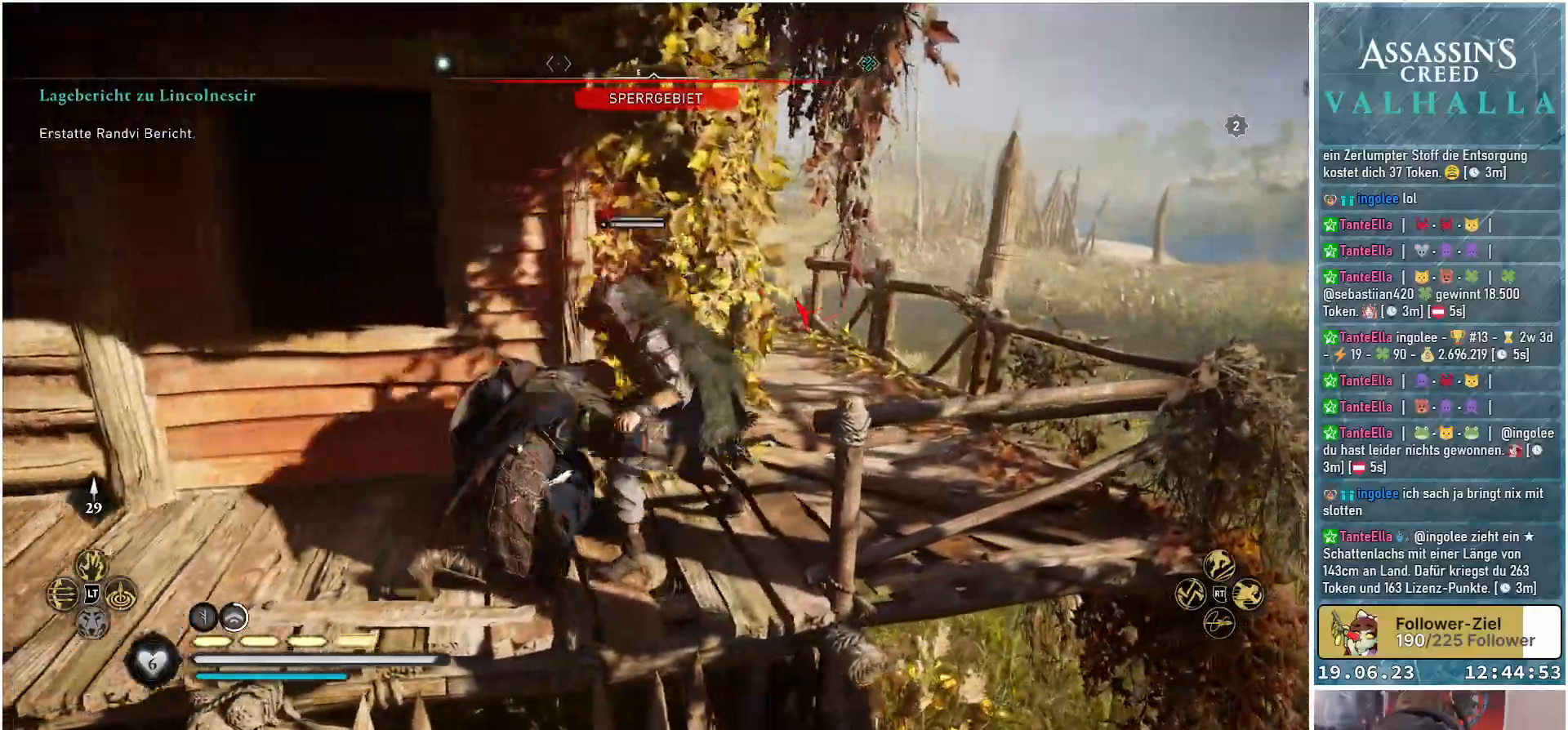
{"buttons": [], "left_stick": "center", "right_stick": "center", "events": [[67, "left_stick", "center"], [117, "right_stick", "down-right"], [400, "right_stick", "center"]]}
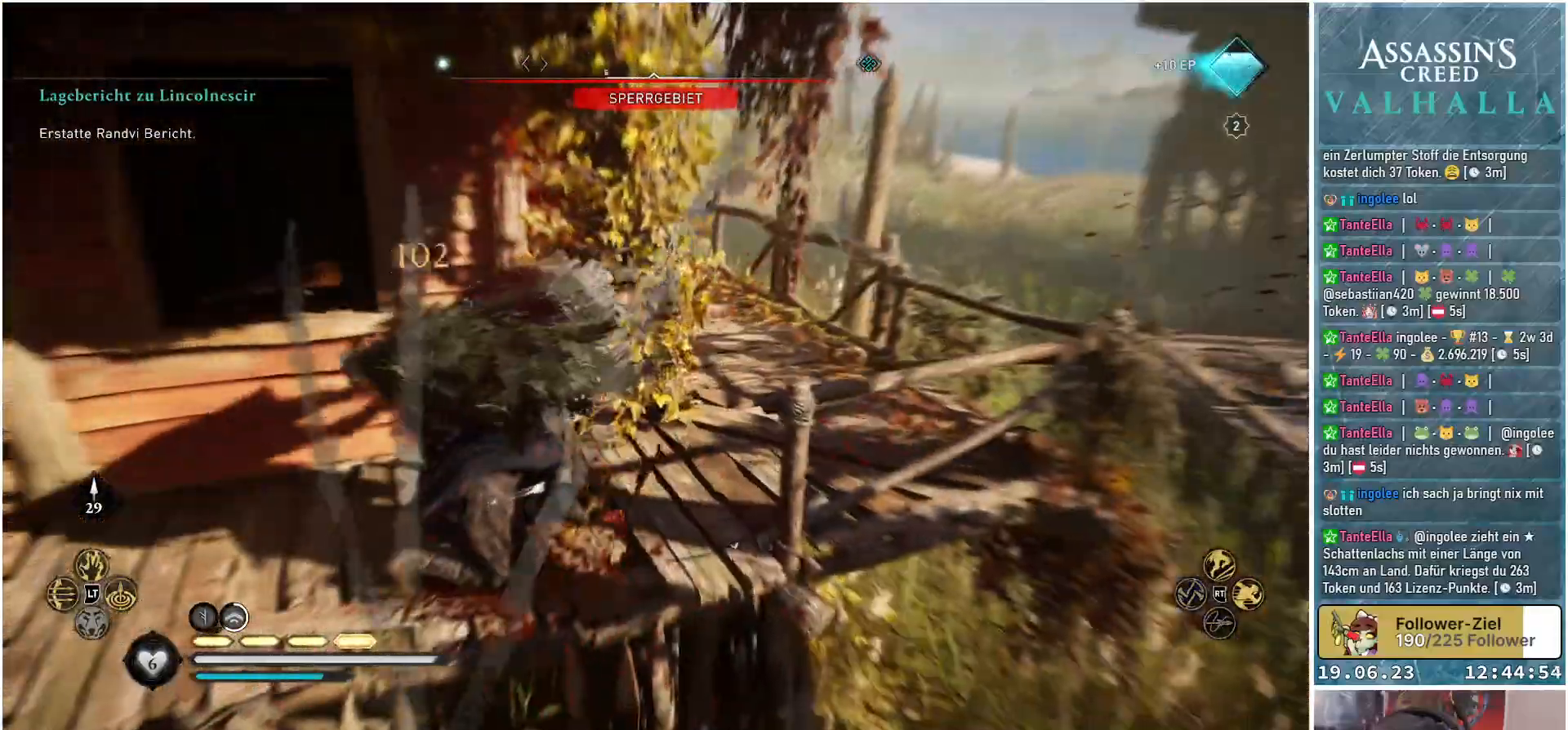
{"buttons": [], "left_stick": "center", "right_stick": "down-left", "events": [[483, "right_stick", "down-left"]]}
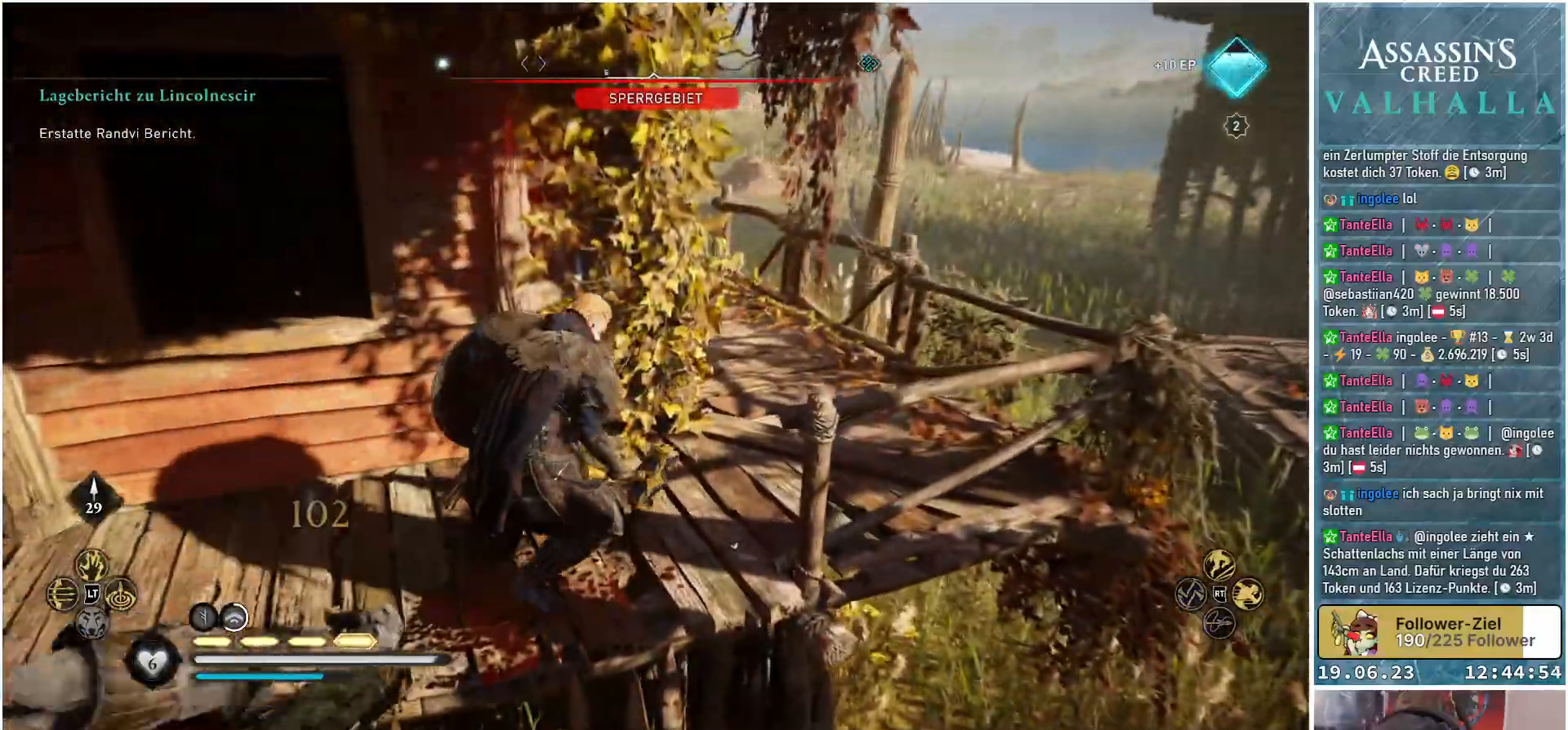
{"buttons": [], "left_stick": "center", "right_stick": "down-left", "events": []}
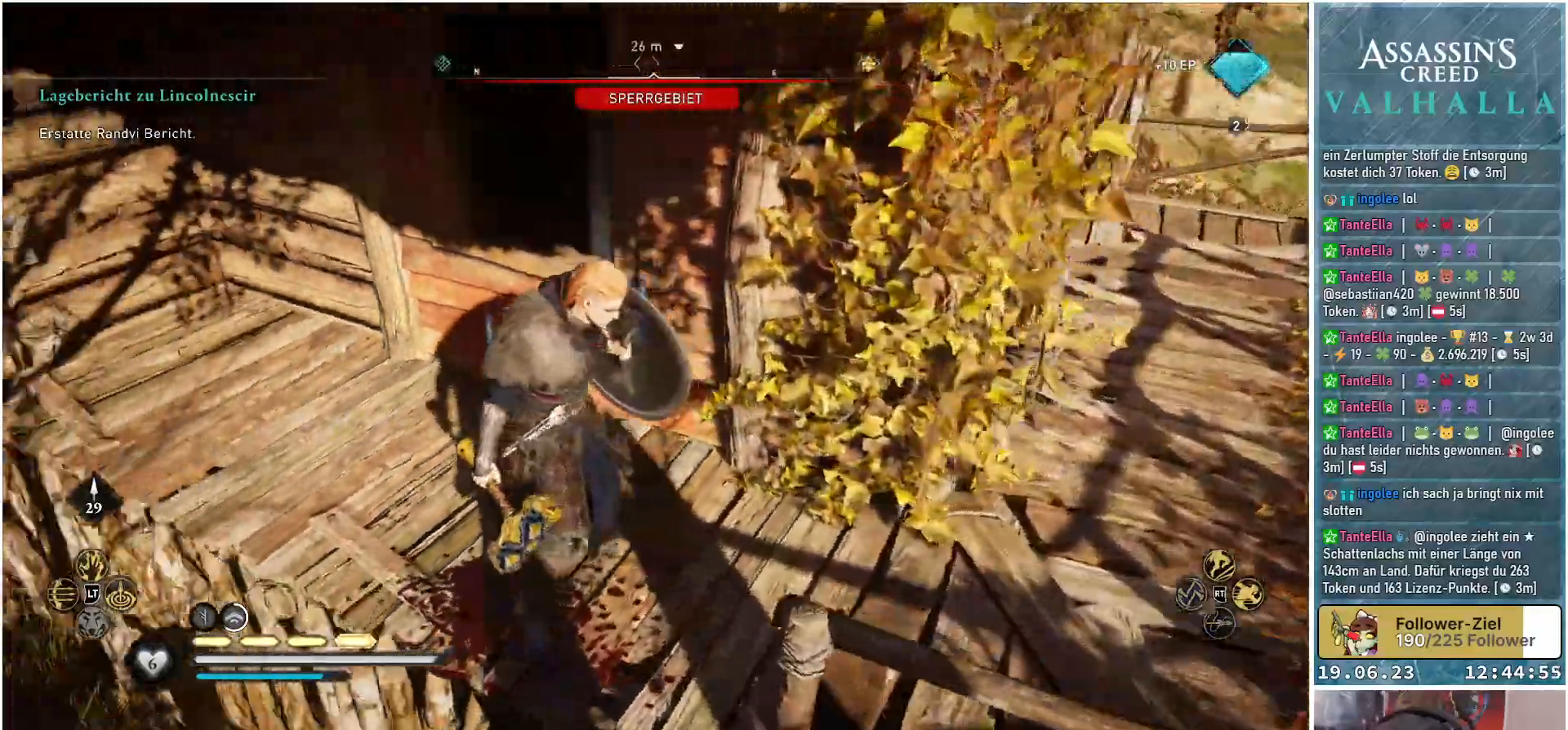
{"buttons": [], "left_stick": "center", "right_stick": "center", "events": [[183, "right_stick", "center"]]}
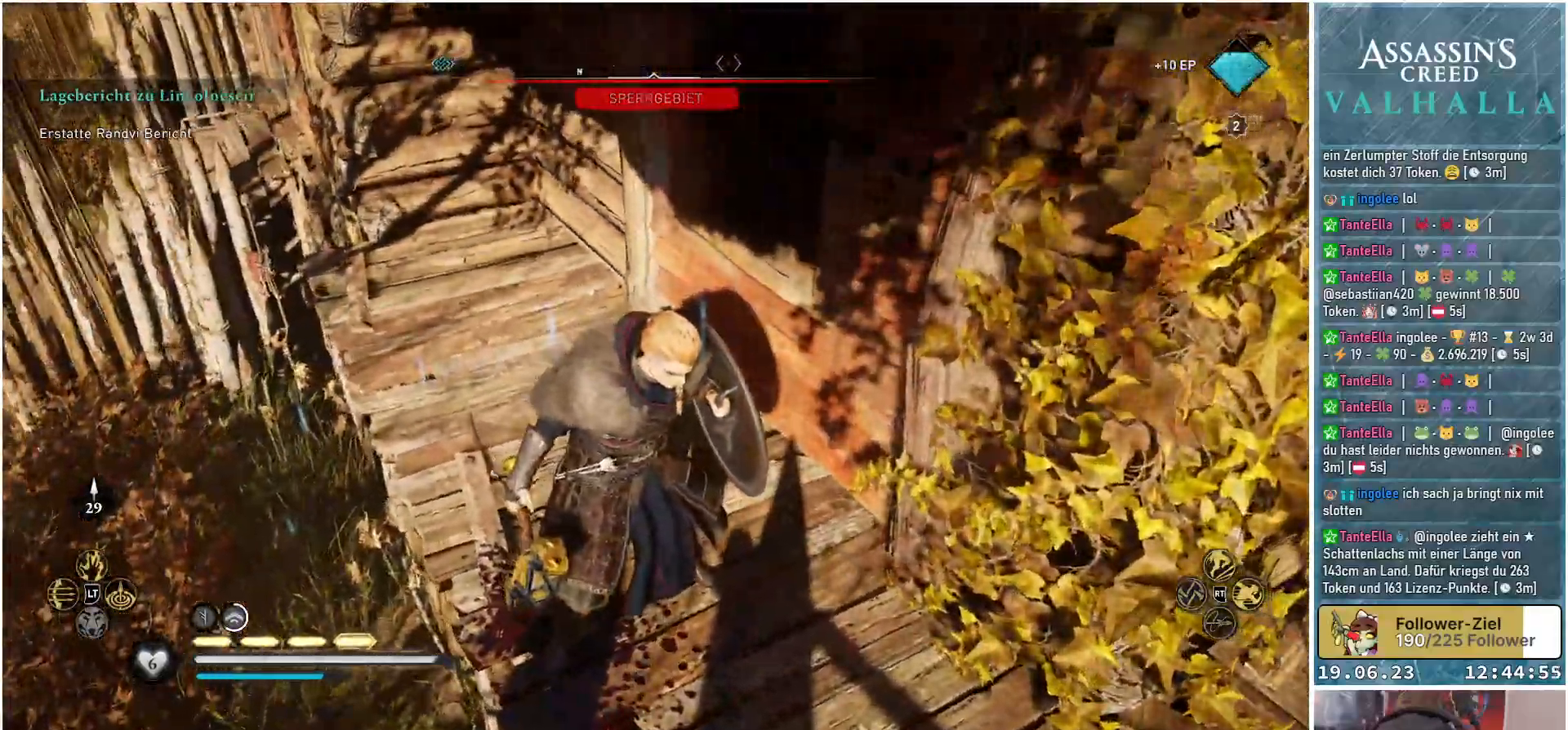
{"buttons": [], "left_stick": "down-right", "right_stick": "up-right", "events": [[17, "right_stick", "right"], [50, "left_stick", "down-right"], [317, "right_stick", "up-right"]]}
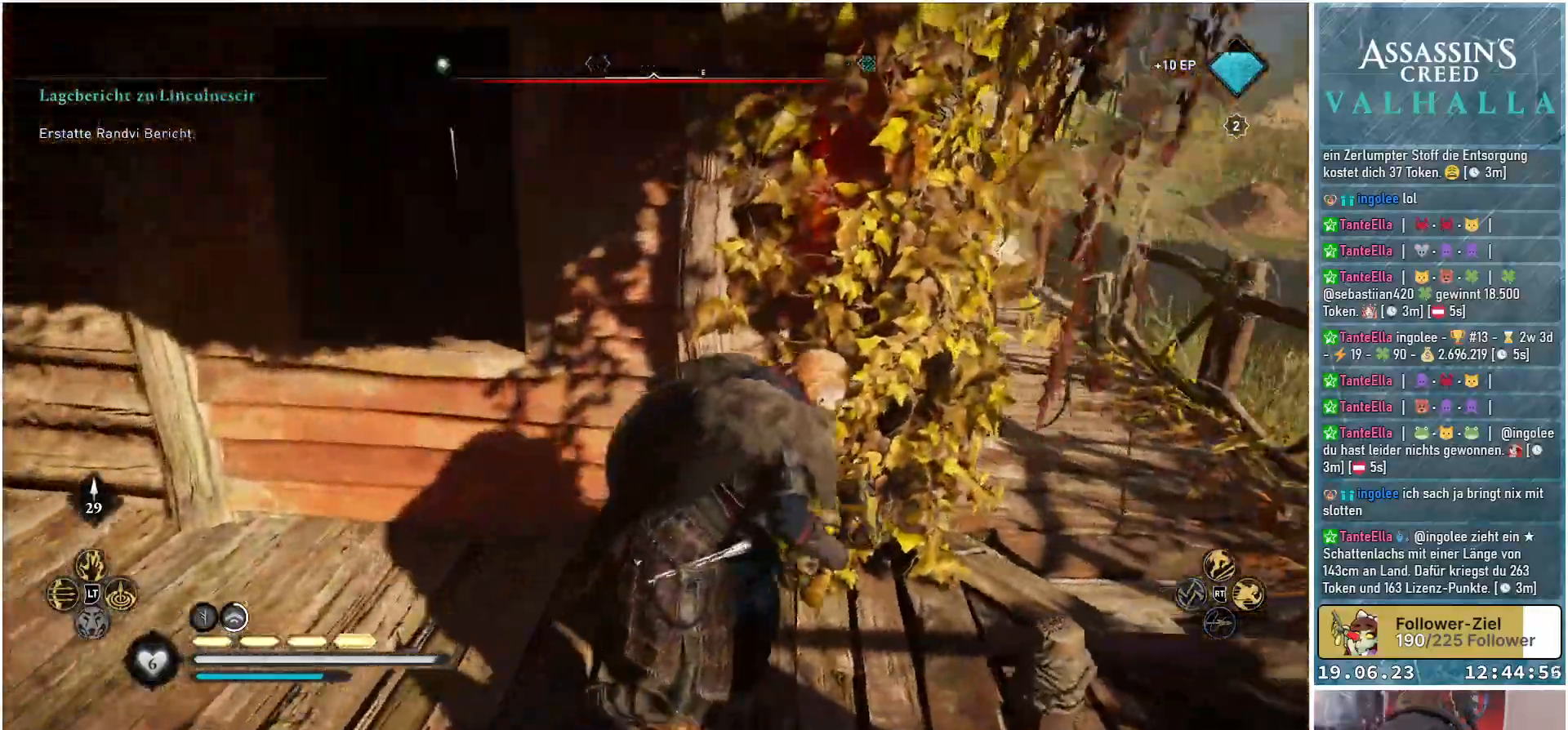
{"buttons": [], "left_stick": "up-right", "right_stick": "down-left", "events": [[50, "left_stick", "right"], [50, "right_stick", "center"], [267, "left_stick", "up-right"], [450, "right_stick", "down-left"]]}
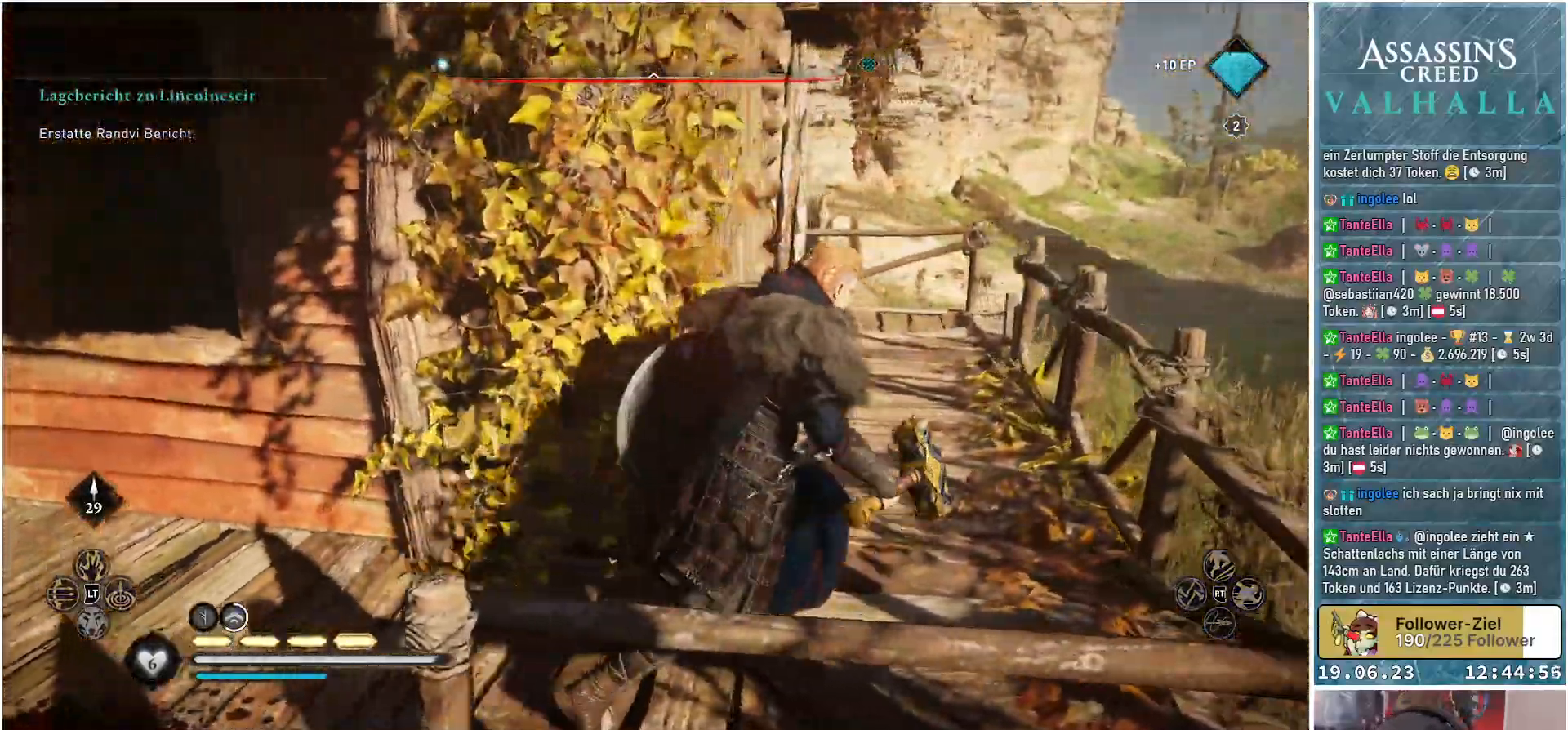
{"buttons": [], "left_stick": "up-right", "right_stick": "down-left", "events": []}
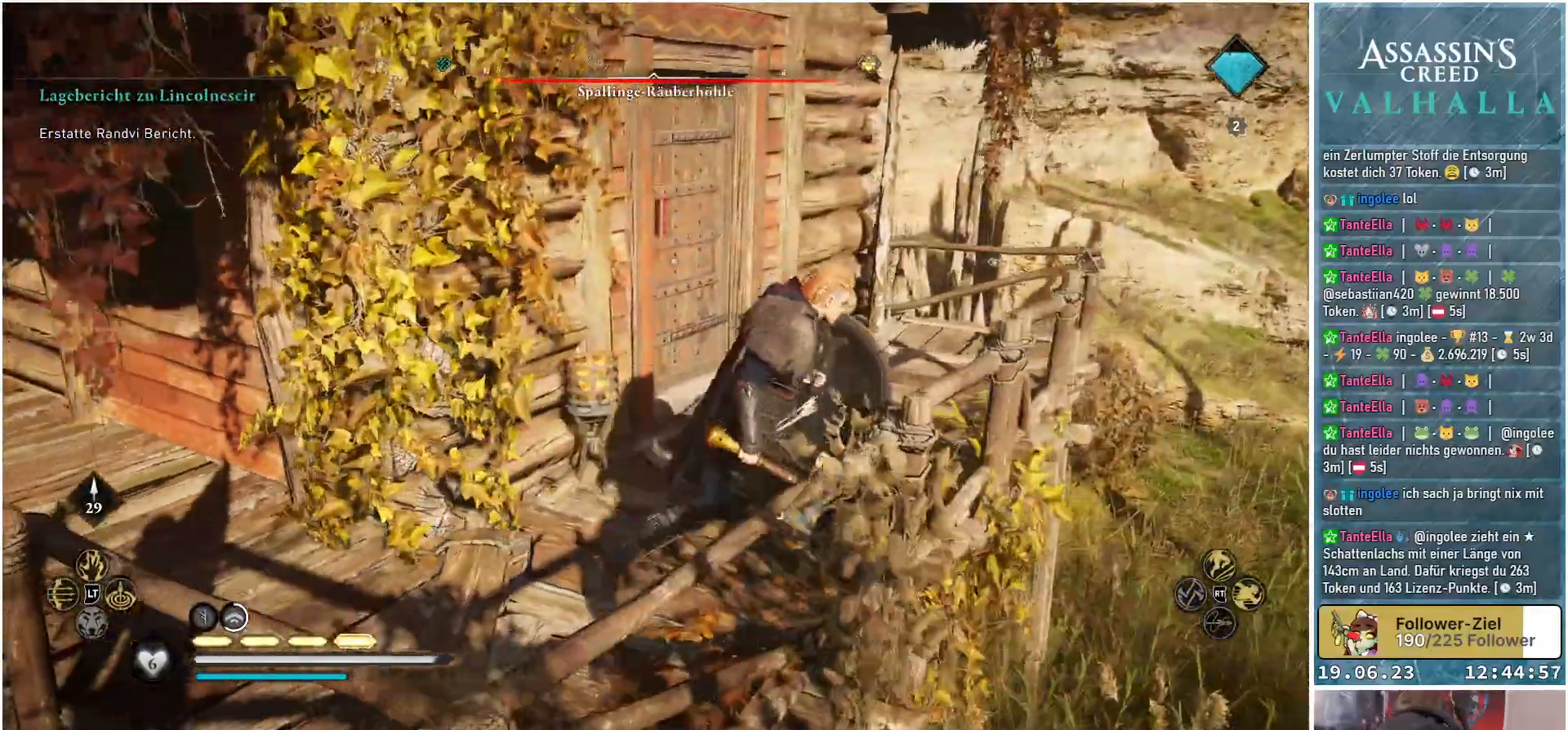
{"buttons": [], "left_stick": "up", "right_stick": "center", "events": [[33, "right_stick", "left"], [167, "left_stick", "up"], [467, "right_stick", "center"]]}
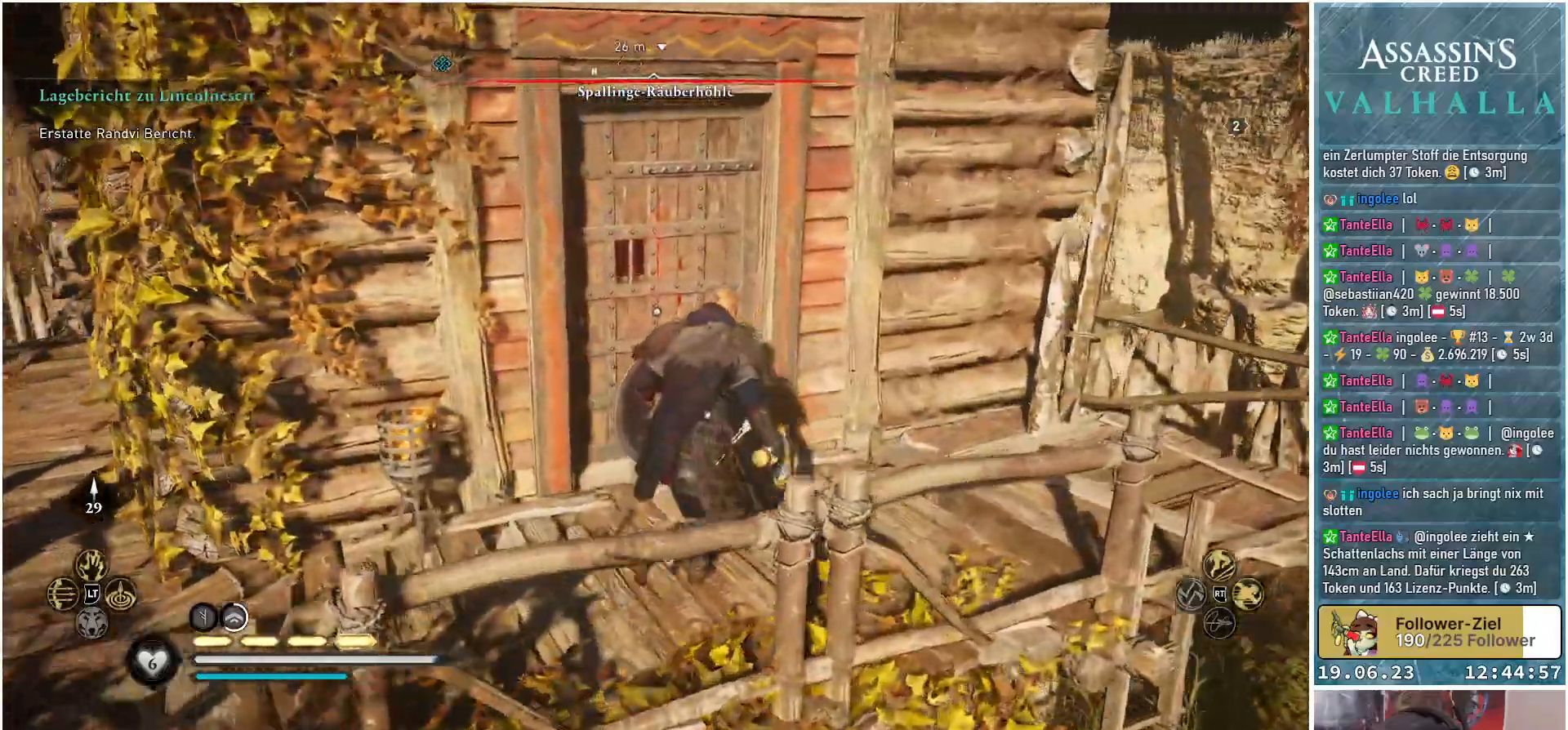
{"buttons": [], "left_stick": "down-right", "right_stick": "center", "events": [[183, "Y", "down"], [233, "left_stick", "up-right"], [283, "Y", "up"], [367, "left_stick", "right"], [467, "left_stick", "down-right"]]}
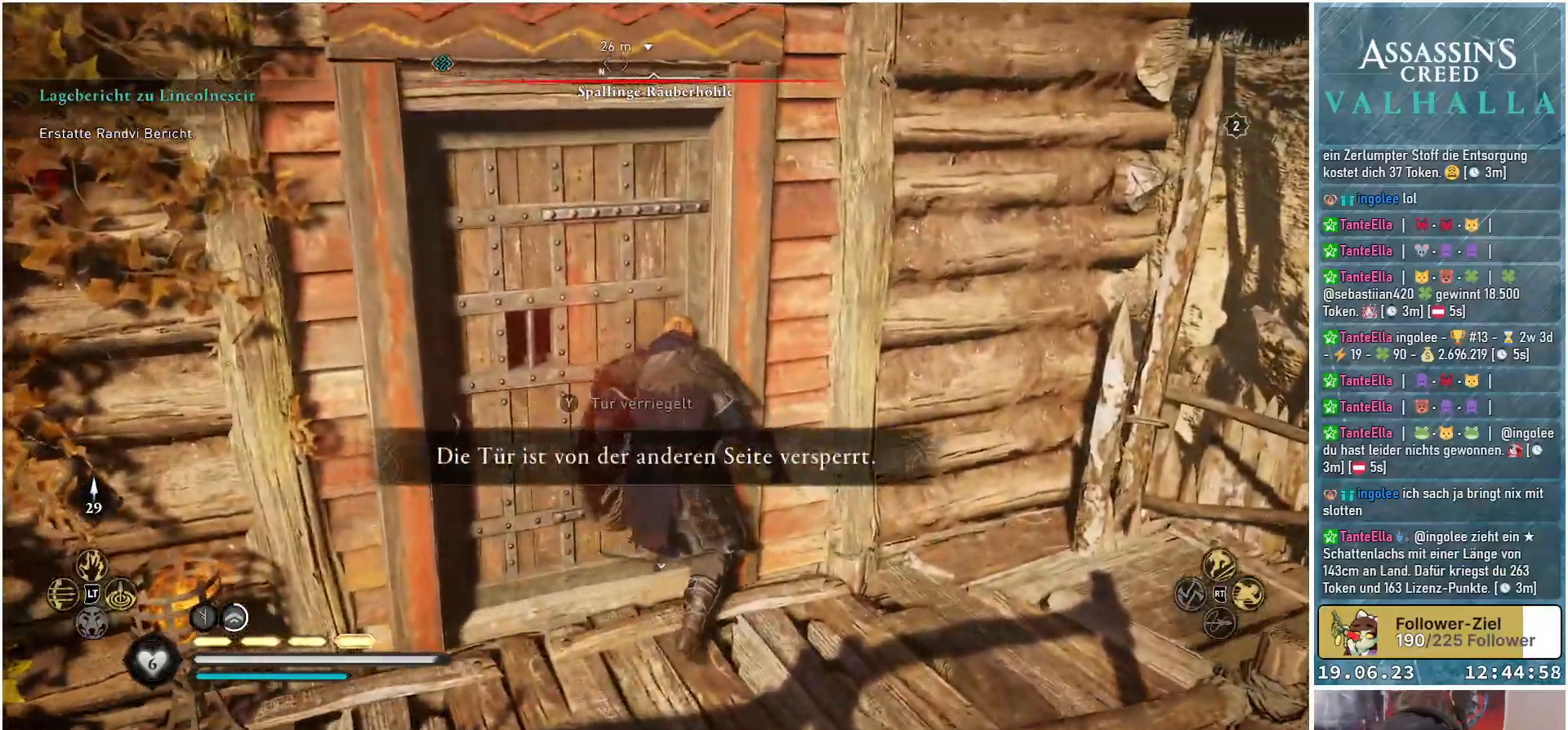
{"buttons": [], "left_stick": "down-right", "right_stick": "down-left", "events": [[217, "right_stick", "down-left"]]}
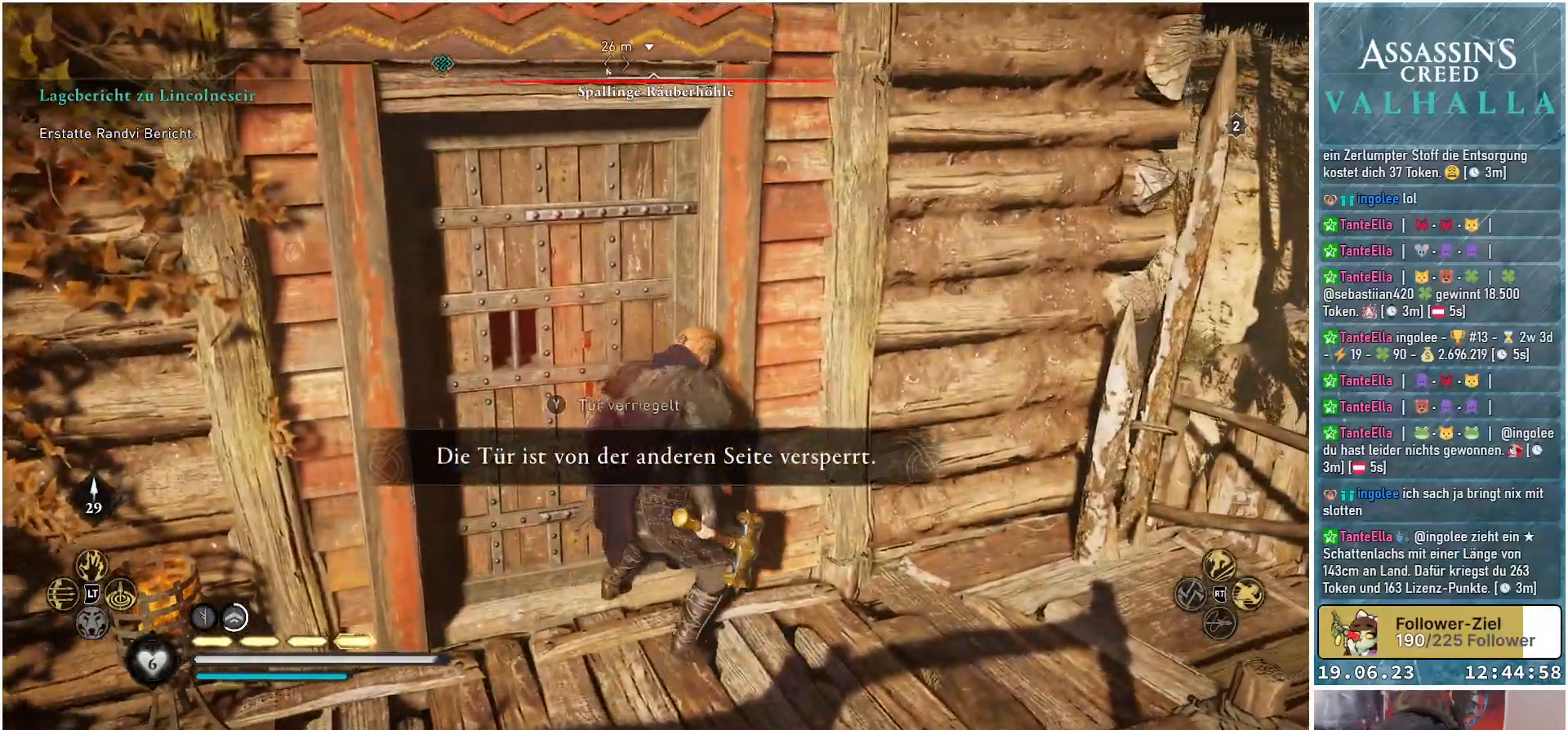
{"buttons": [], "left_stick": "right", "right_stick": "left", "events": [[150, "right_stick", "left"], [267, "right_stick", "up-left"], [400, "right_stick", "left"], [450, "left_stick", "right"]]}
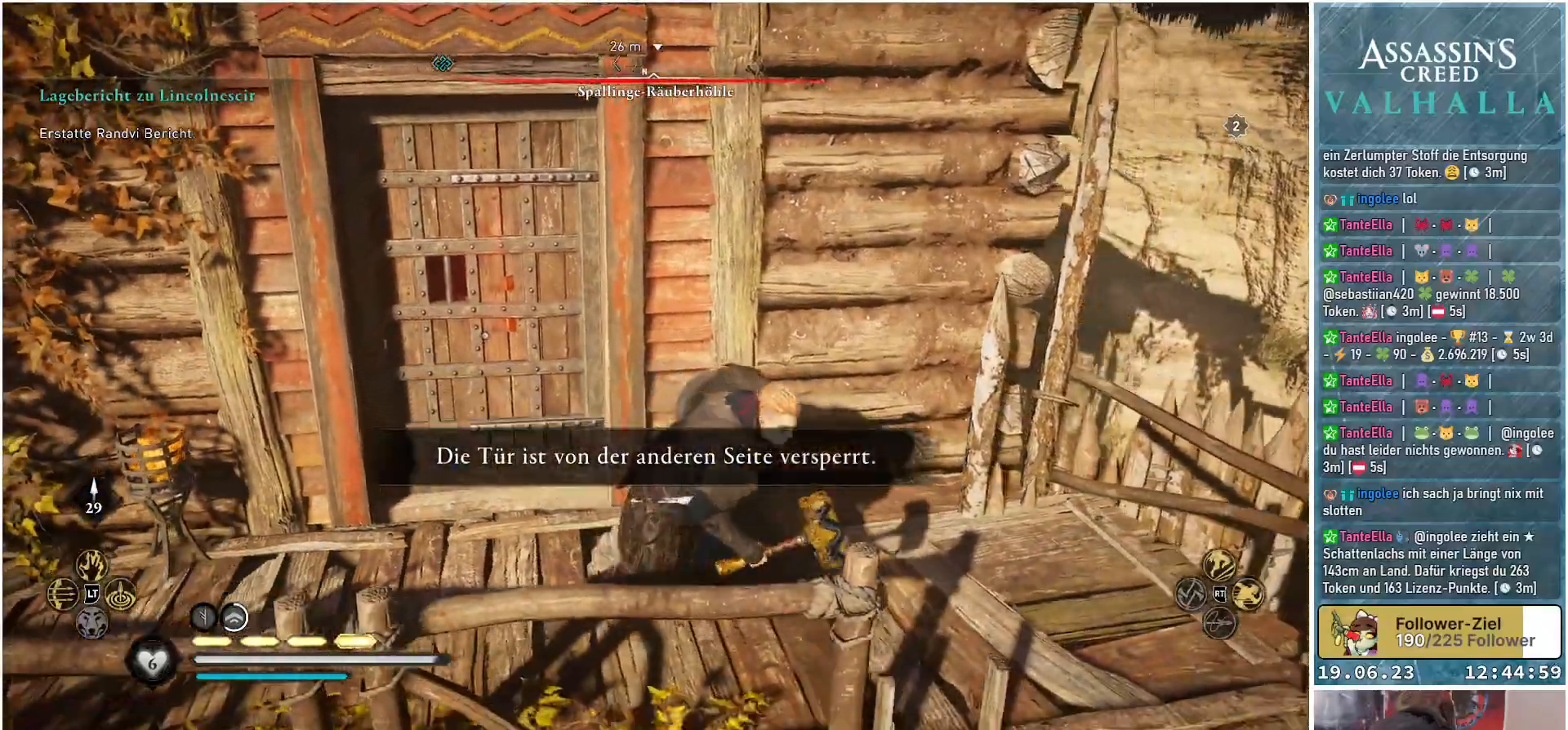
{"buttons": [], "left_stick": "center", "right_stick": "left", "events": [[467, "left_stick", "center"]]}
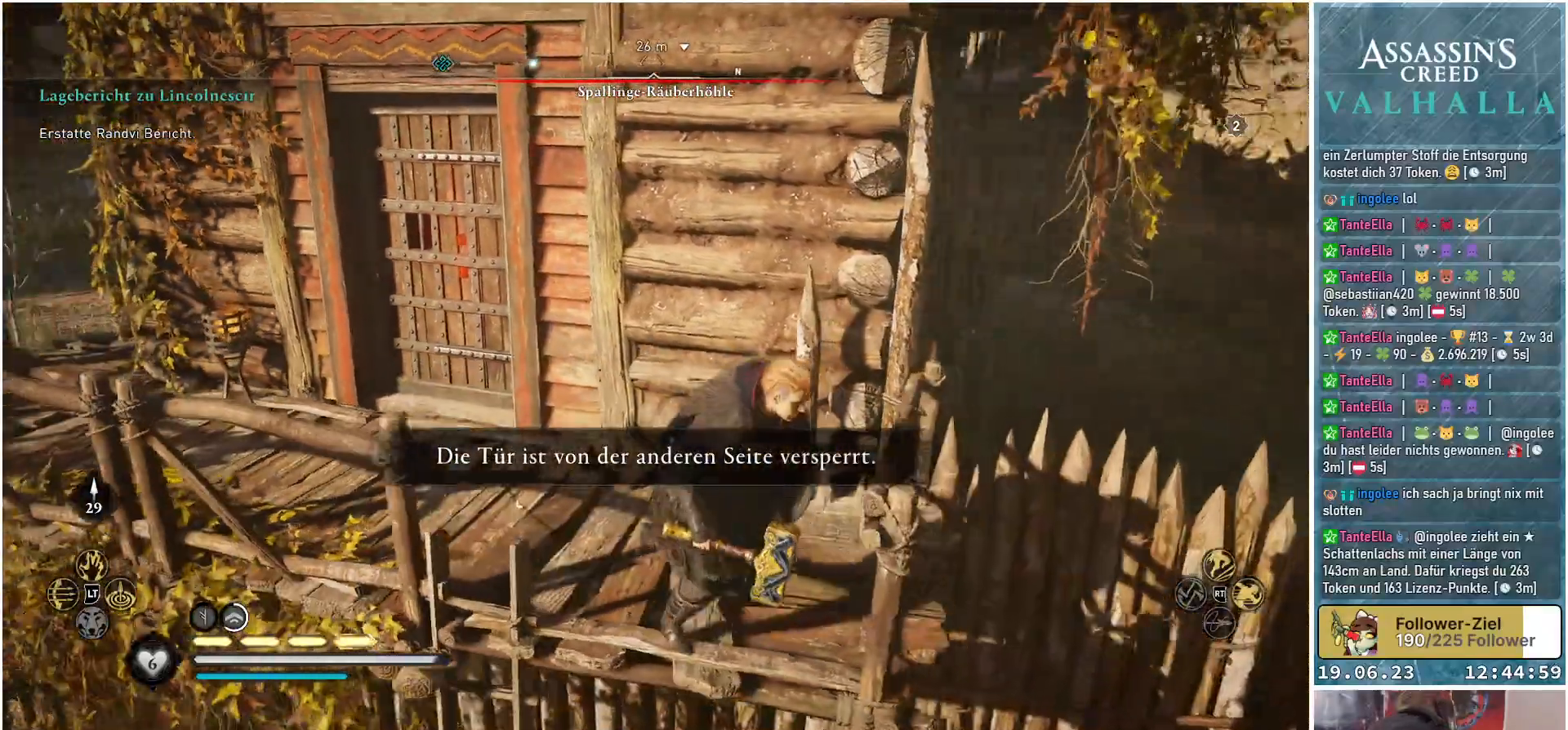
{"buttons": [], "left_stick": "center", "right_stick": "up-left", "events": [[150, "right_stick", "up-left"]]}
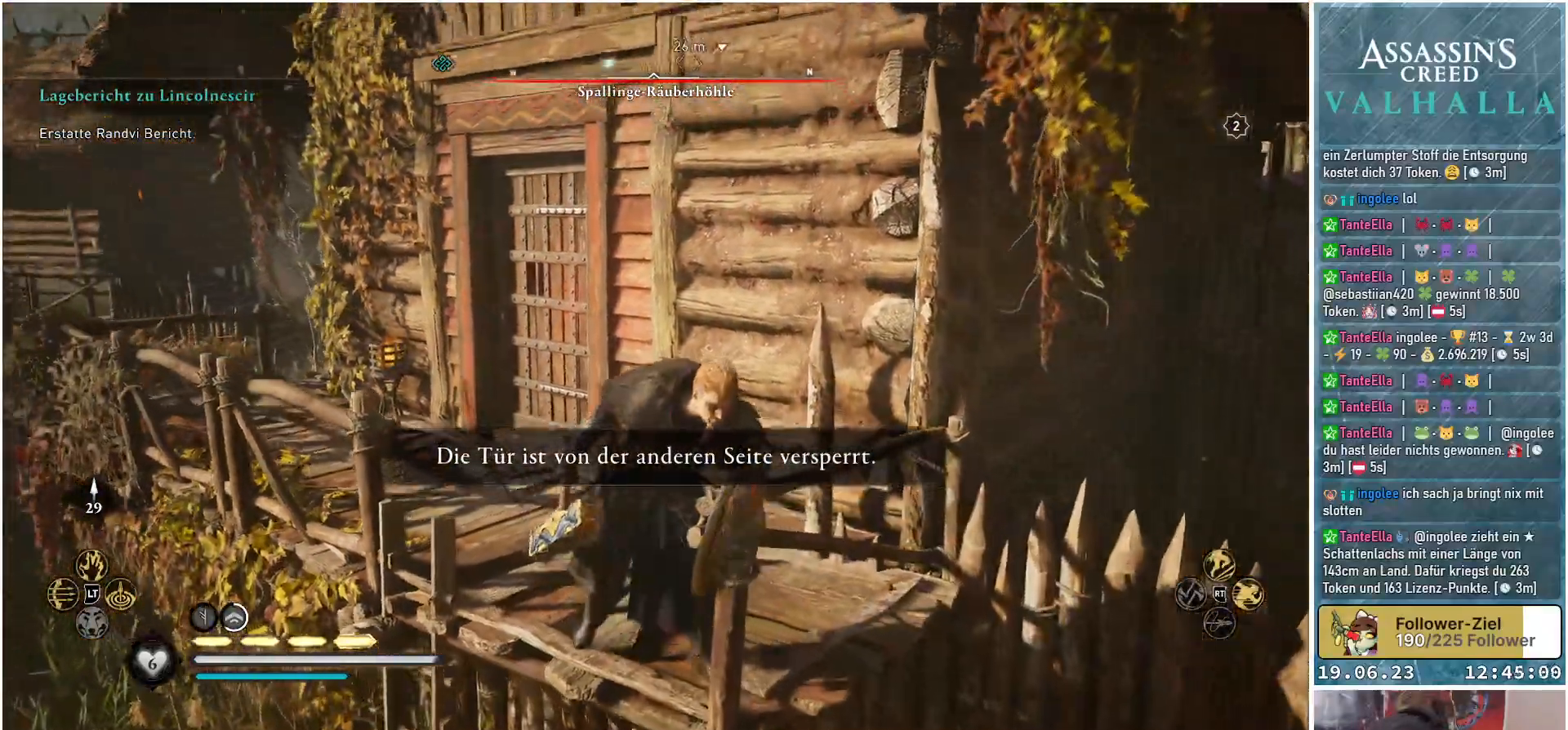
{"buttons": [], "left_stick": "up-left", "right_stick": "left", "events": [[67, "right_stick", "center"], [283, "left_stick", "up-left"], [400, "right_stick", "left"]]}
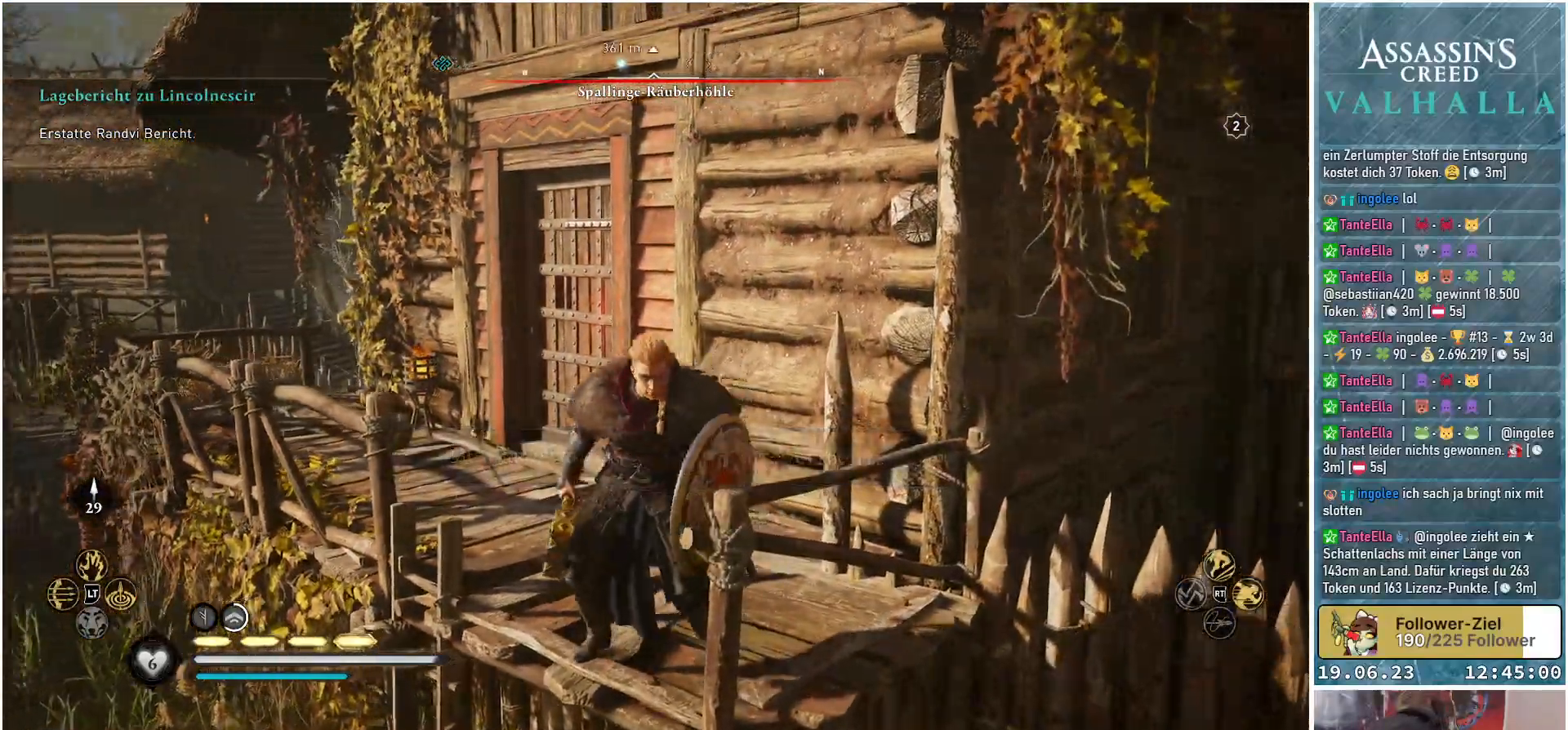
{"buttons": [], "left_stick": "up", "right_stick": "center", "events": [[300, "right_stick", "center"], [317, "left_stick", "up"]]}
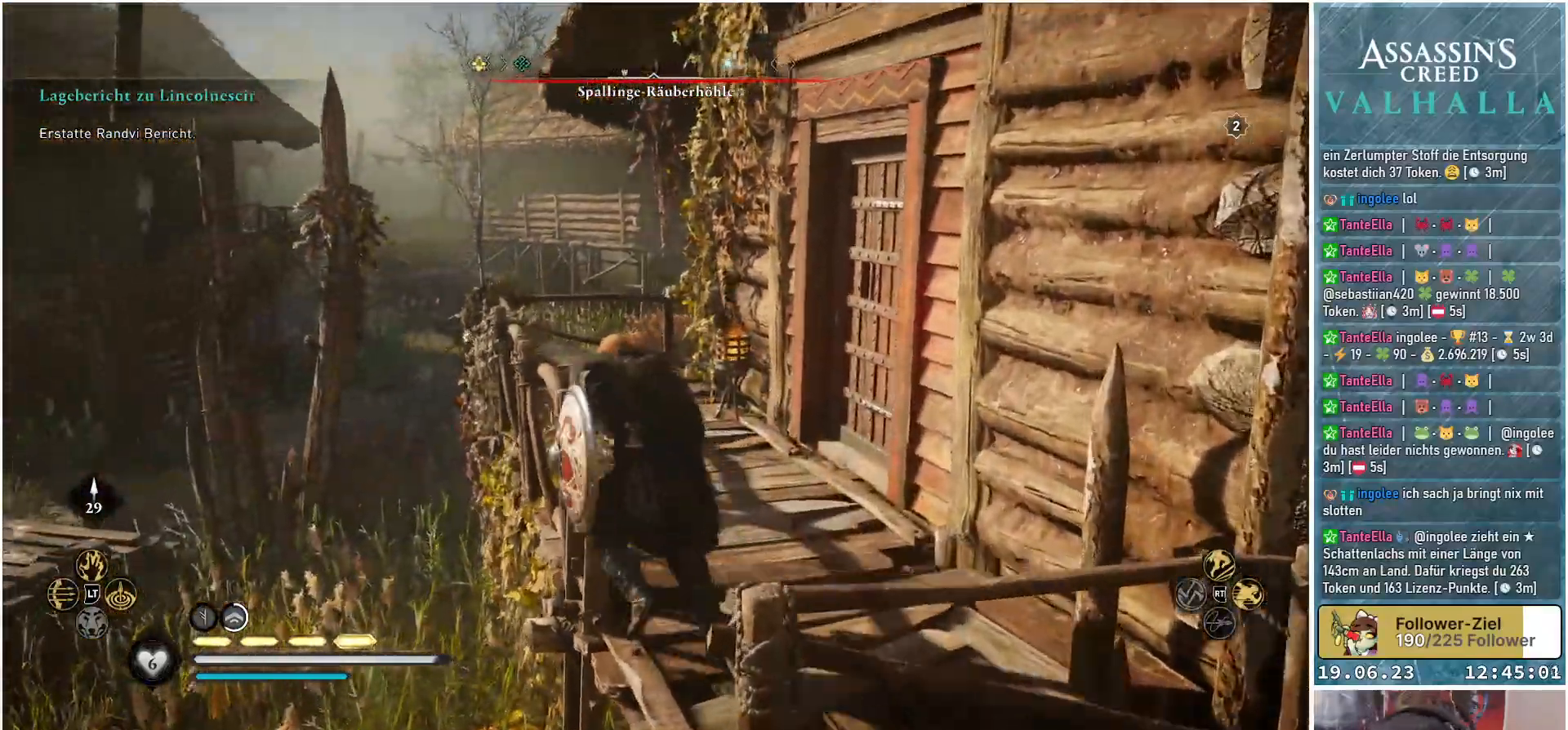
{"buttons": [], "left_stick": "up", "right_stick": "right", "events": [[433, "right_stick", "right"]]}
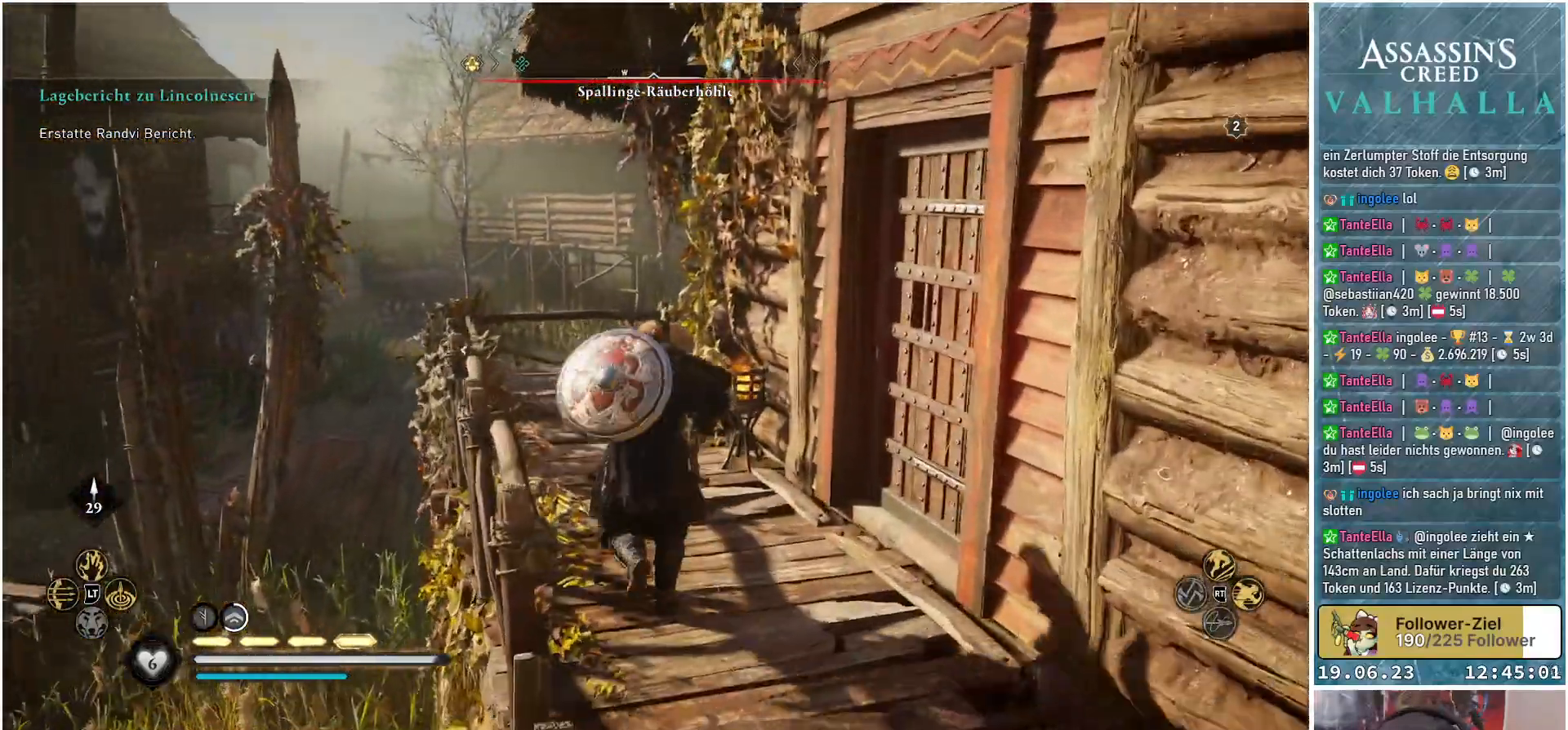
{"buttons": [], "left_stick": "up-left", "right_stick": "right", "events": [[333, "left_stick", "up-left"]]}
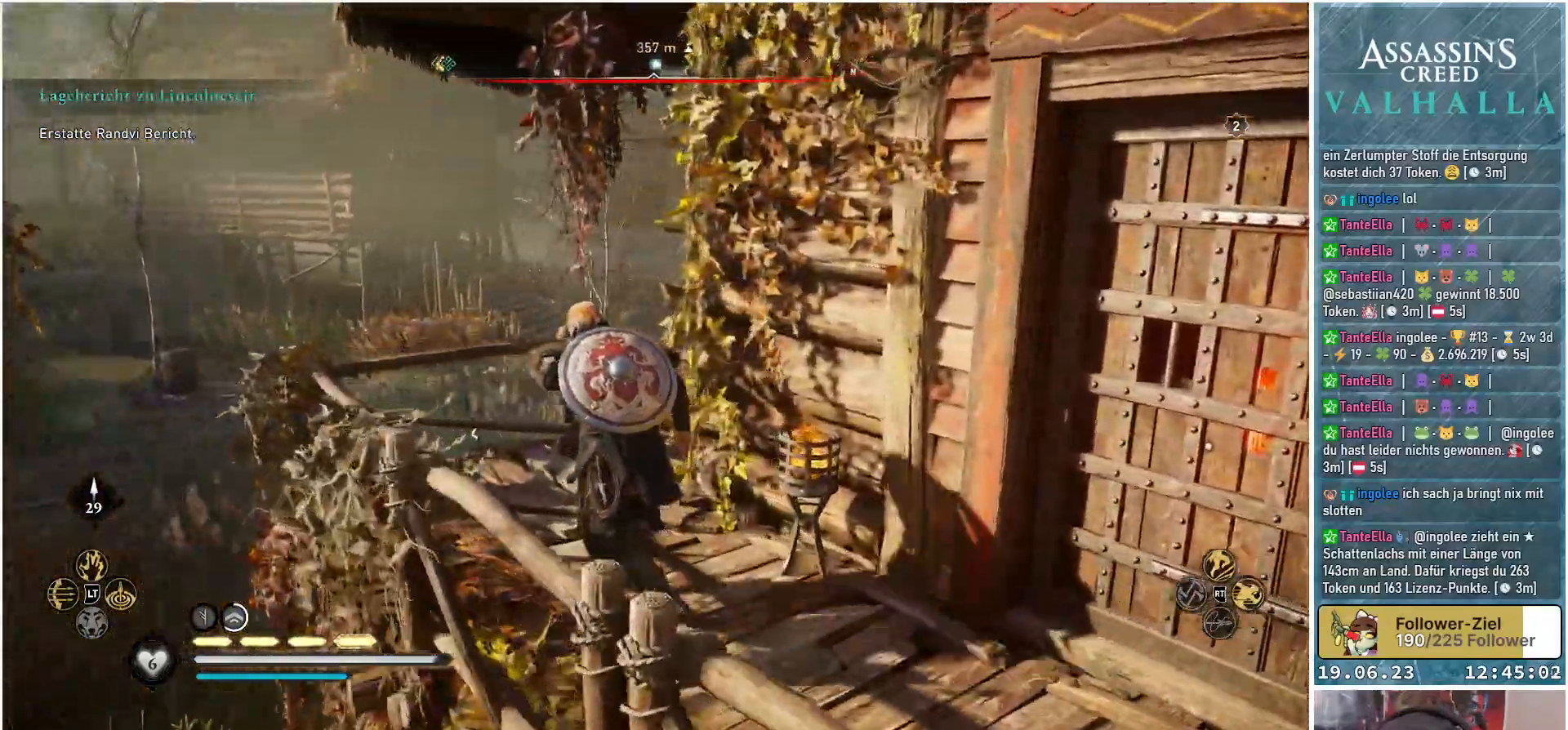
{"buttons": [], "left_stick": "up", "right_stick": "right", "events": [[167, "left_stick", "up"]]}
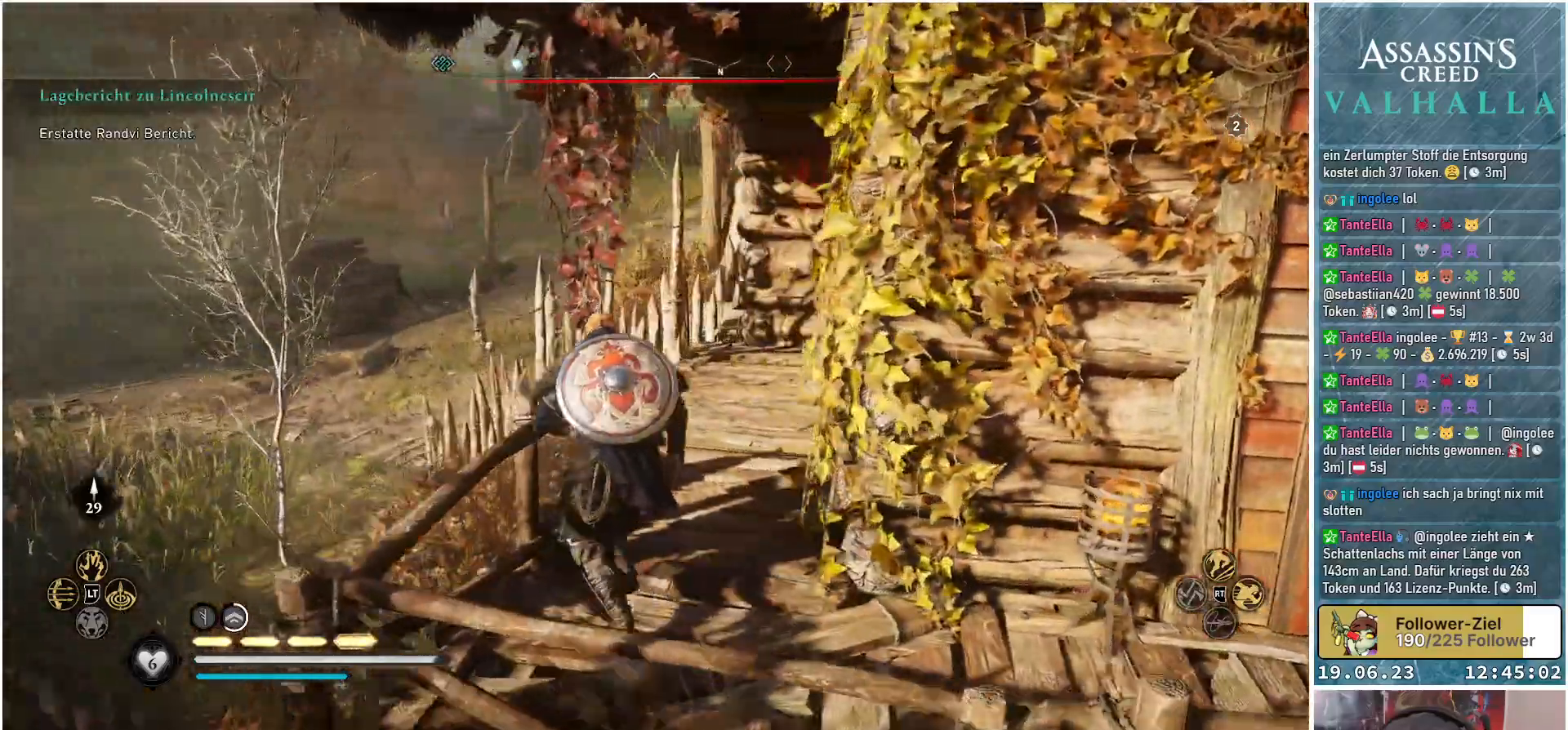
{"buttons": ["R3"], "left_stick": "center", "right_stick": "center", "events": [[117, "right_stick", "down-right"], [217, "right_stick", "center"], [317, "R3", "down"], [500, "left_stick", "center"]]}
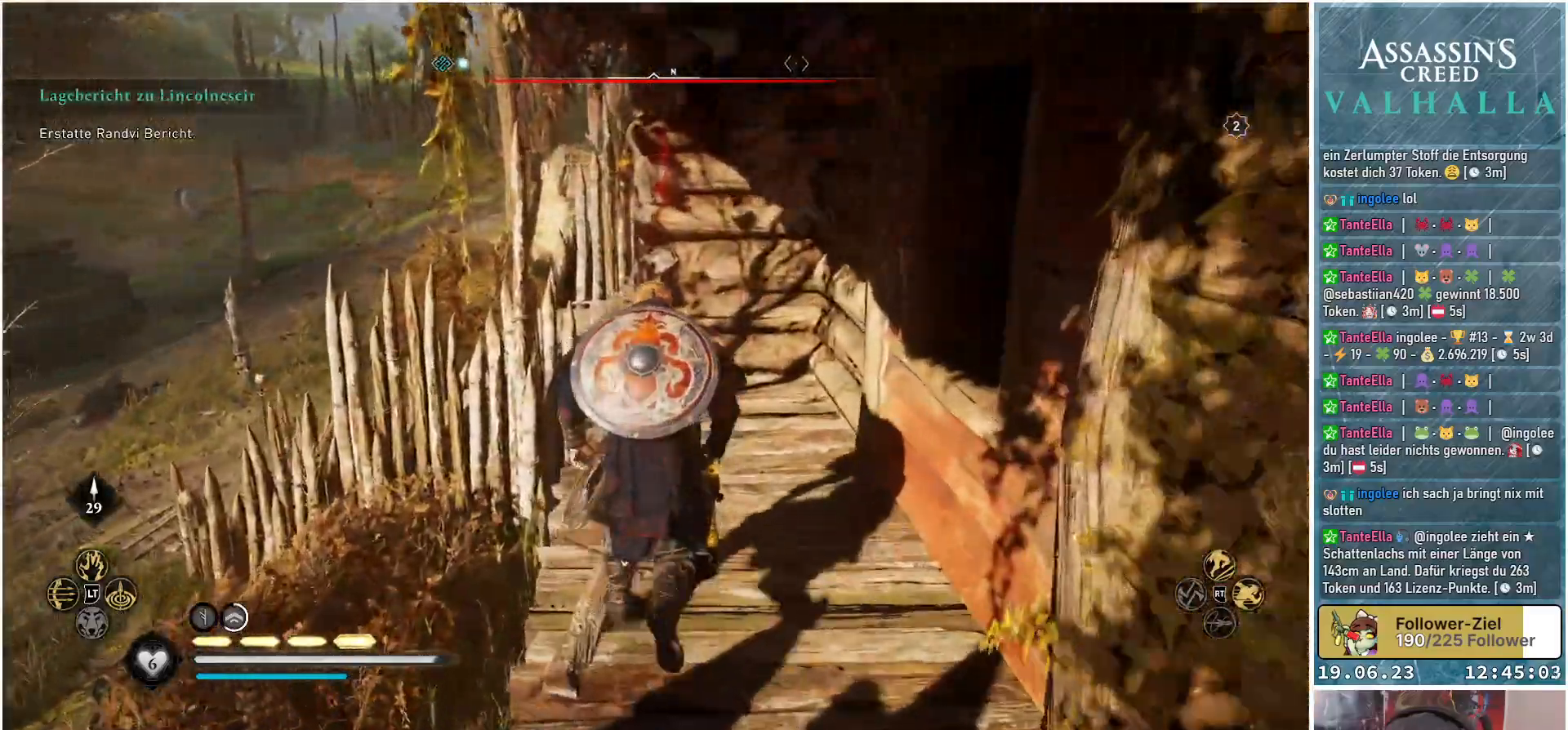
{"buttons": ["R3"], "left_stick": "center", "right_stick": "center", "events": []}